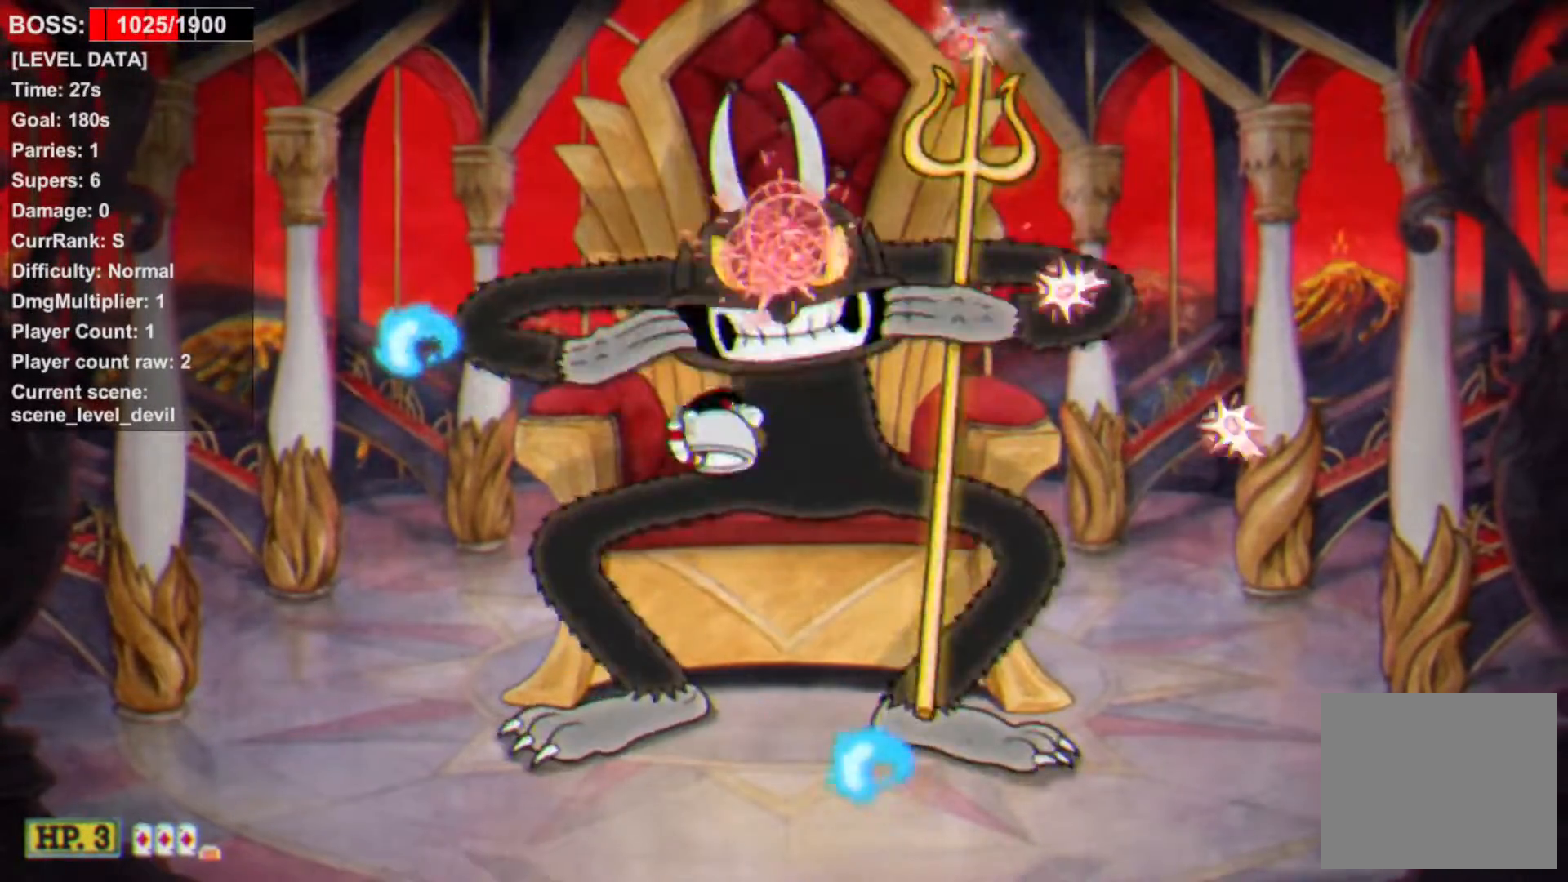
Gameplay with a controller (PlayStation layout); each line is a JSON object with the inputs held at the frame after it. "events" lists button and stick changes between this image and that frame as [ms after this image, input, new state], when the widget could be followed in between. Not read: left_stick right_stick.
{"buttons": [], "events": [[267, "CROSS", "down"], [300, "CROSS", "up"], [500, "DPAD_UP", "up"], [500, "L1", "up"]]}
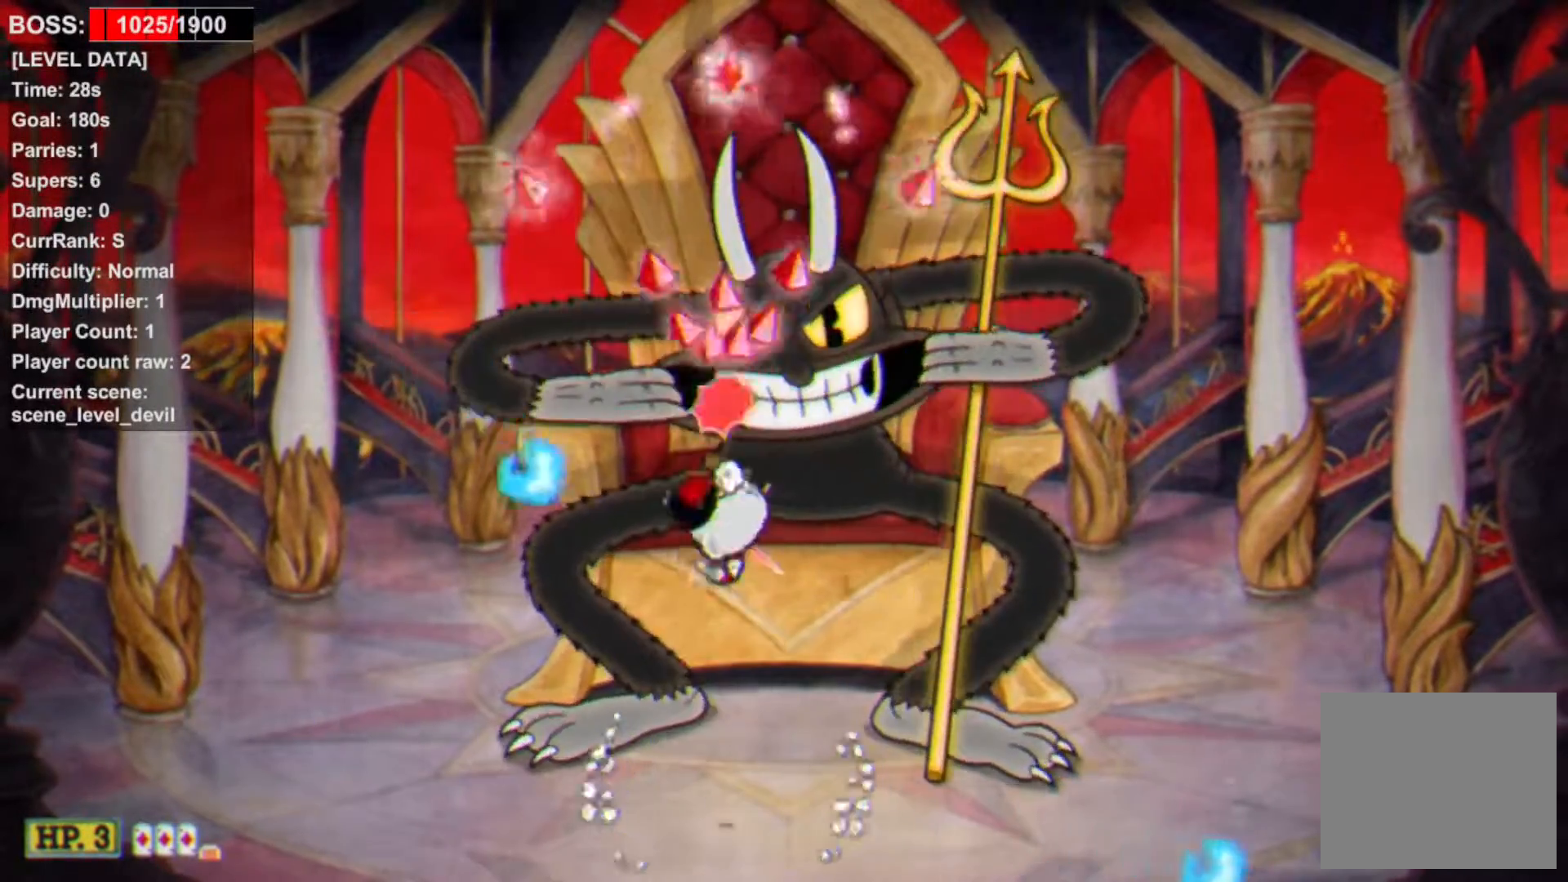
{"buttons": ["DPAD_RIGHT"], "events": [[200, "DPAD_LEFT", "down"], [217, "DPAD_LEFT", "up"], [233, "DPAD_RIGHT", "down"]]}
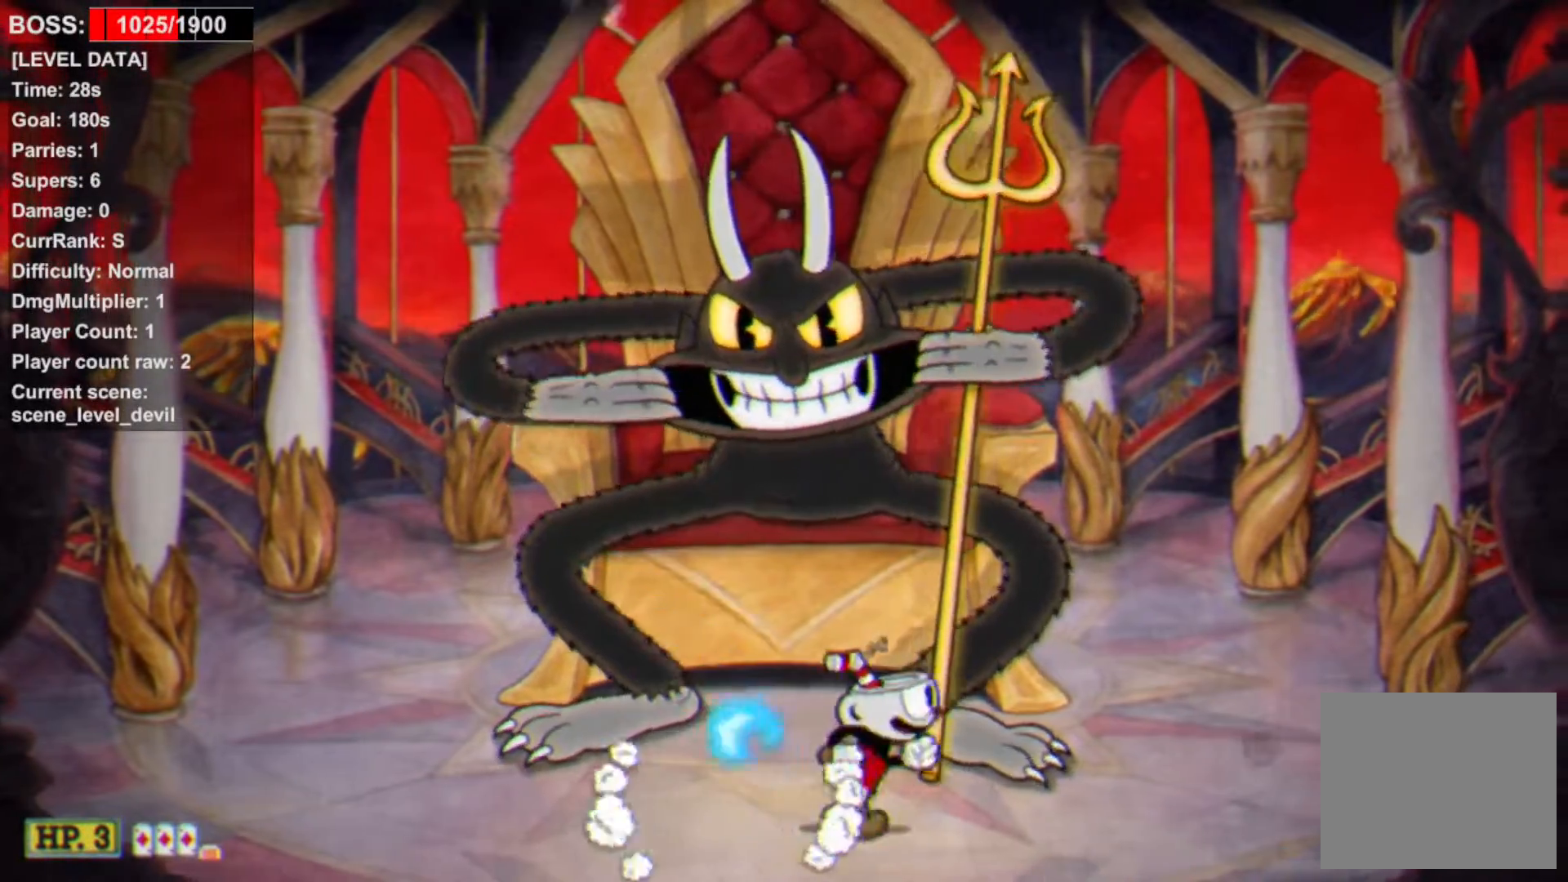
{"buttons": [], "events": [[83, "CROSS", "down"], [133, "CROSS", "up"], [183, "TRIANGLE", "down"], [333, "TRIANGLE", "up"], [350, "DPAD_RIGHT", "up"]]}
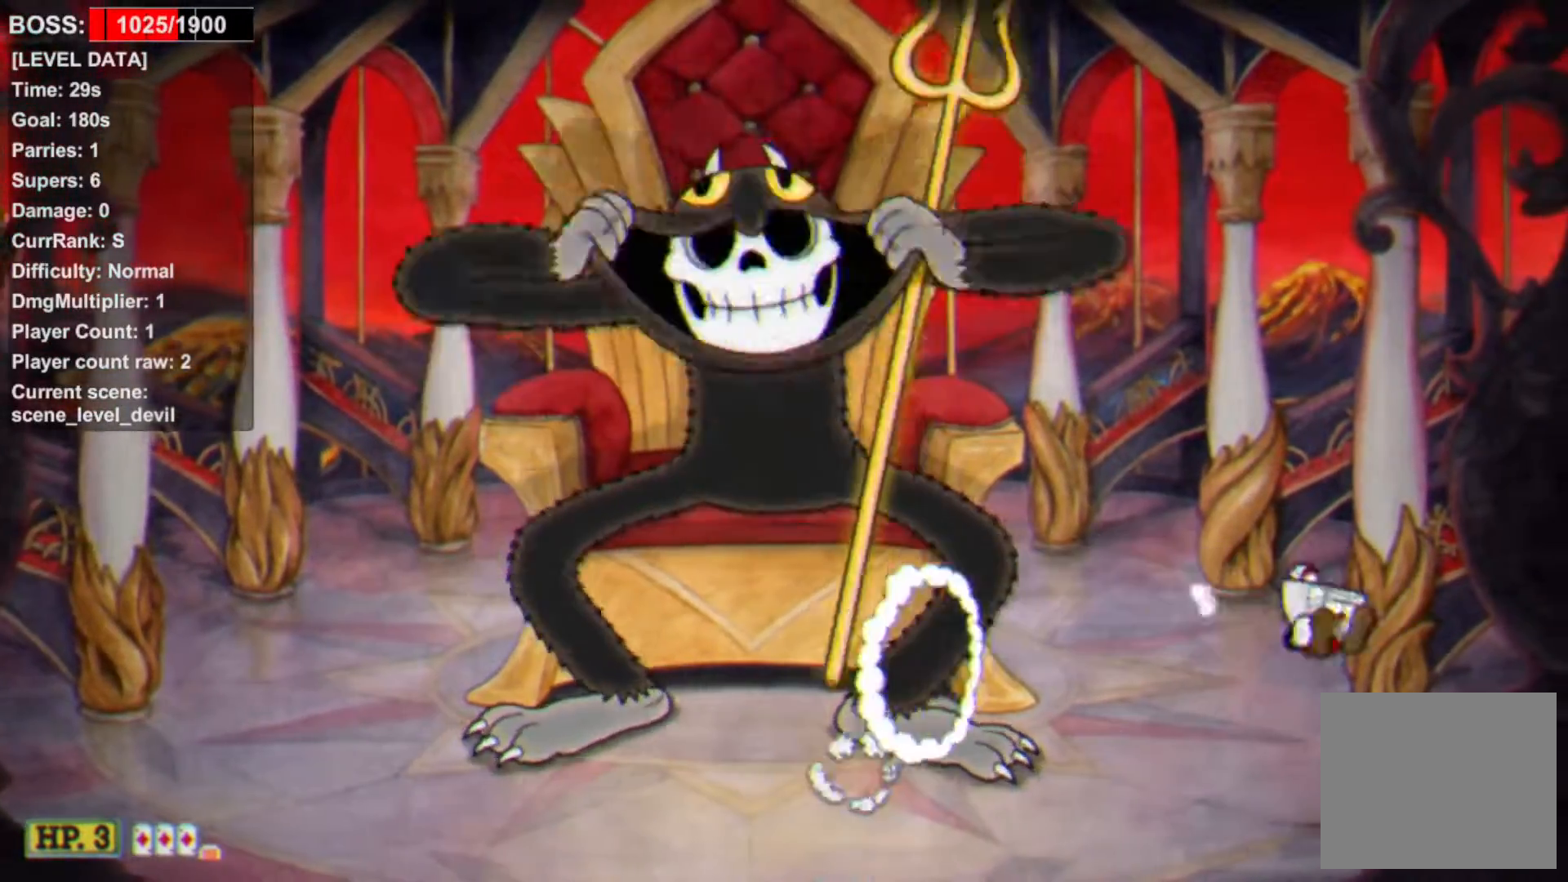
{"buttons": [], "events": [[50, "SQUARE", "down"], [67, "DPAD_LEFT", "down"], [117, "SQUARE", "up"], [200, "DPAD_LEFT", "up"]]}
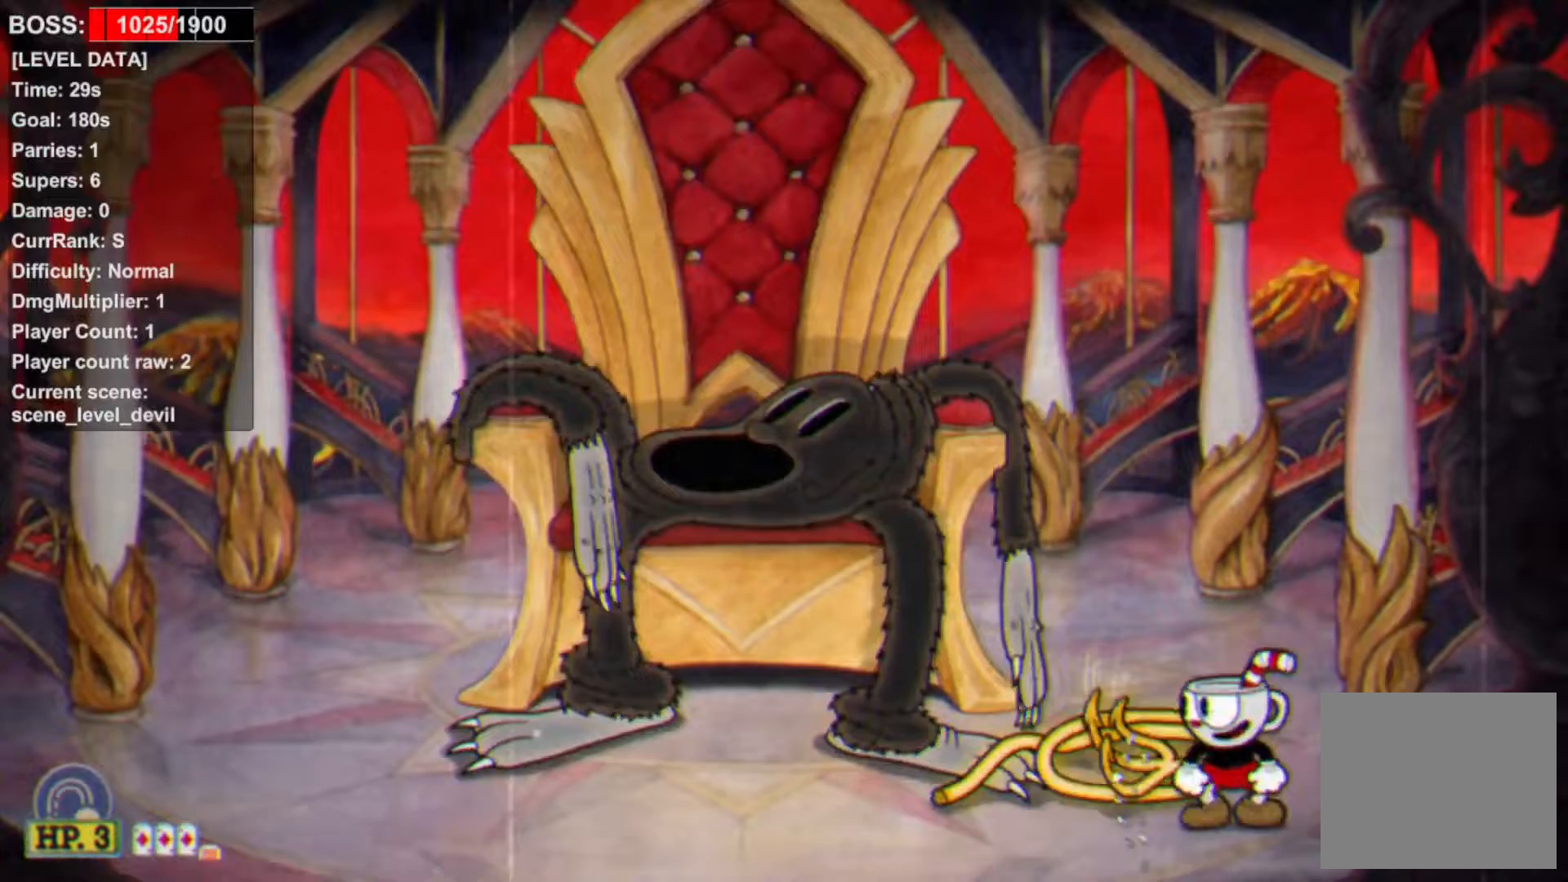
{"buttons": [], "events": [[217, "DPAD_LEFT", "down"], [300, "DPAD_LEFT", "up"]]}
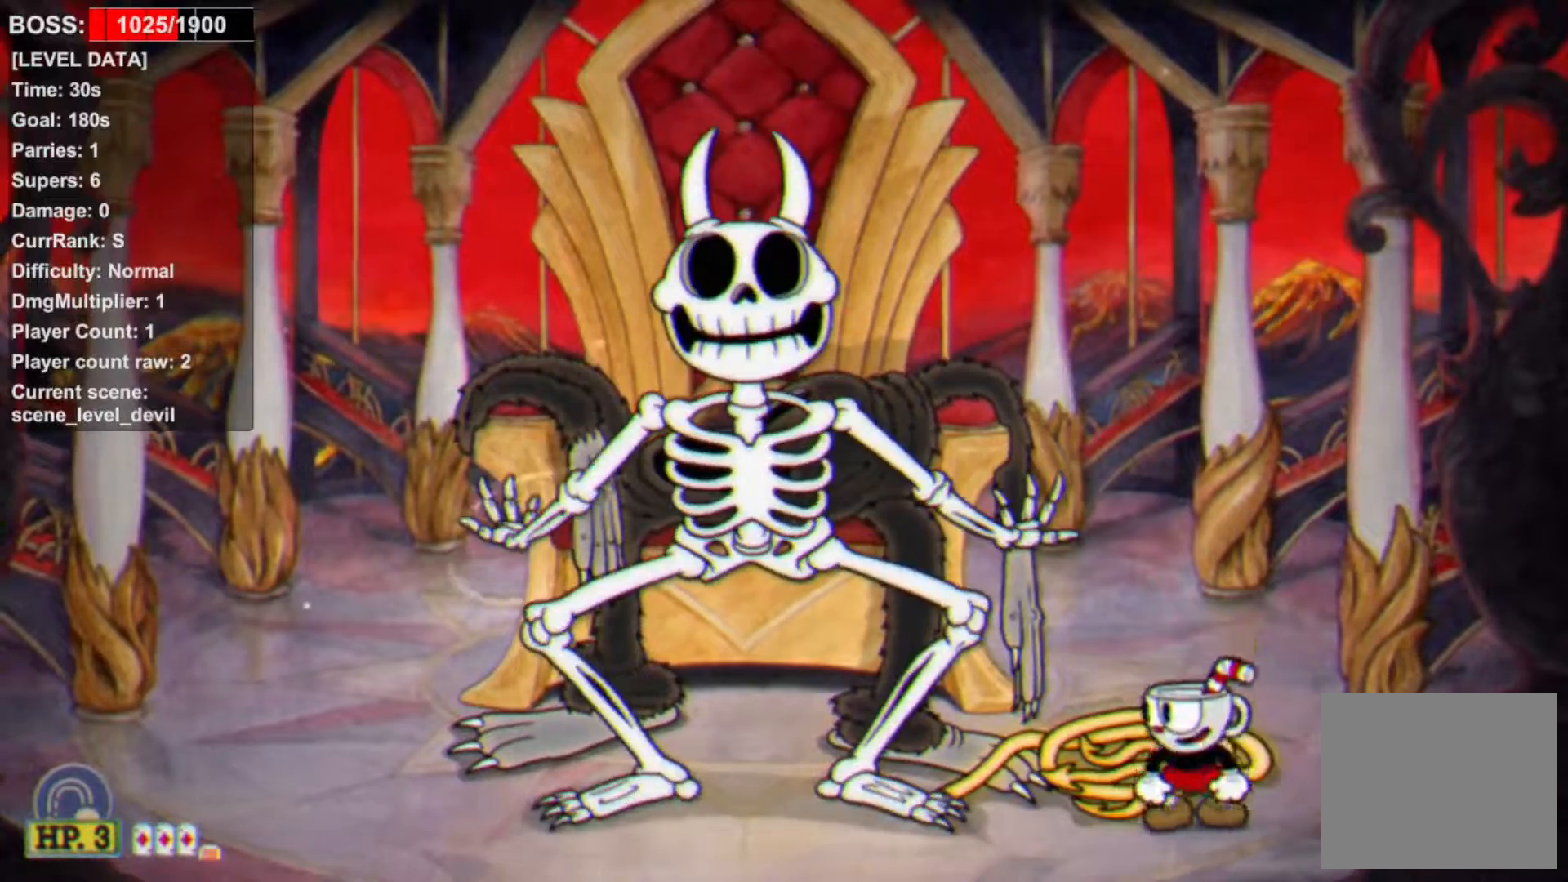
{"buttons": [], "events": []}
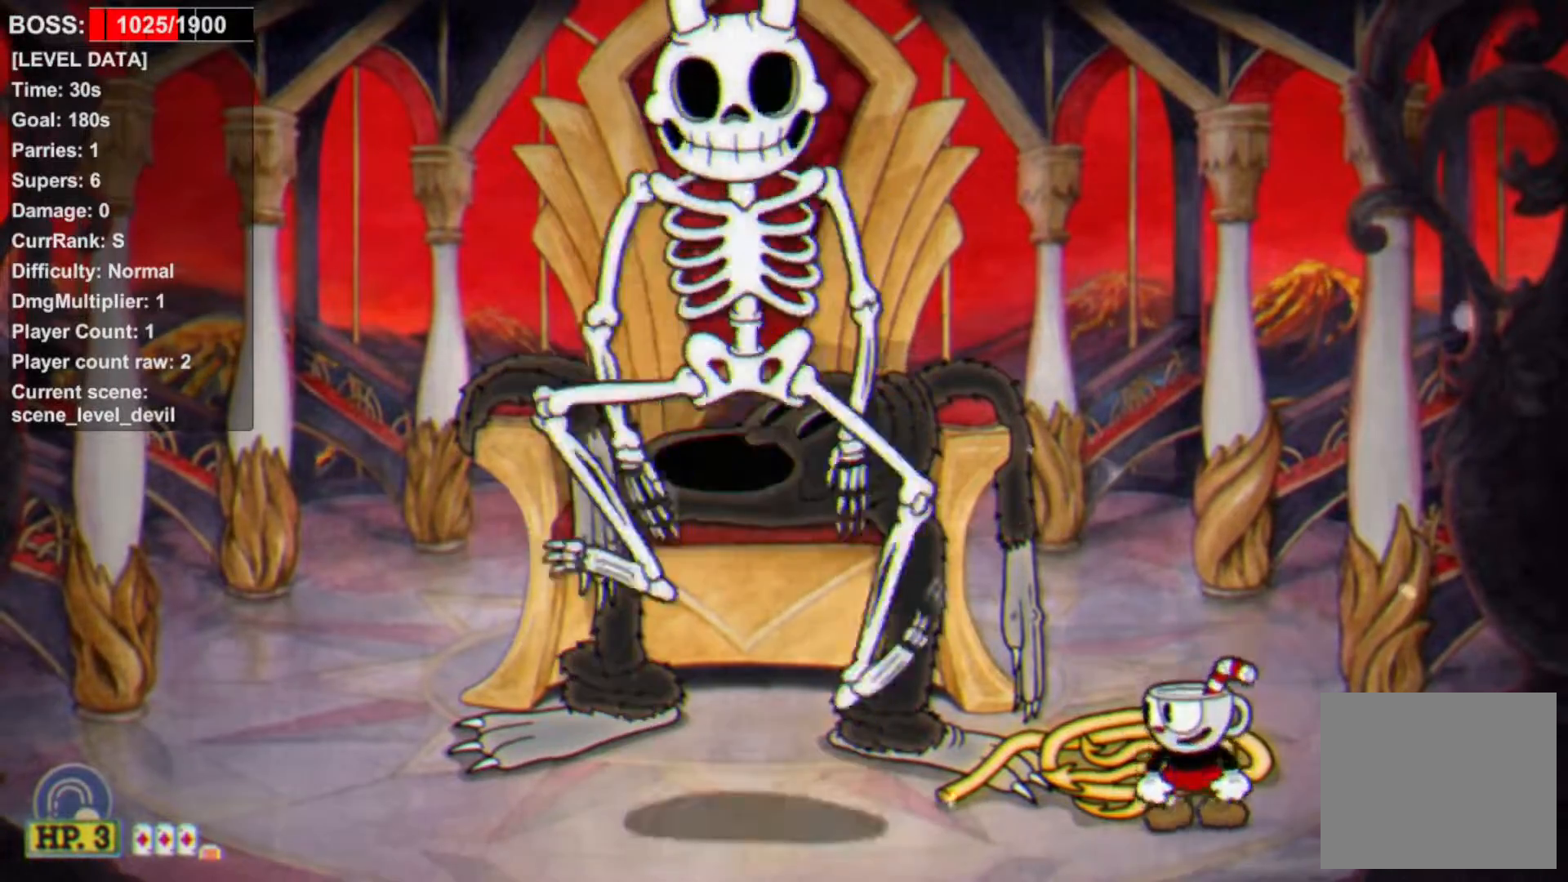
{"buttons": [], "events": [[17, "DPAD_LEFT", "down"], [83, "DPAD_LEFT", "up"], [333, "TRIANGLE", "down"], [367, "TRIANGLE", "up"]]}
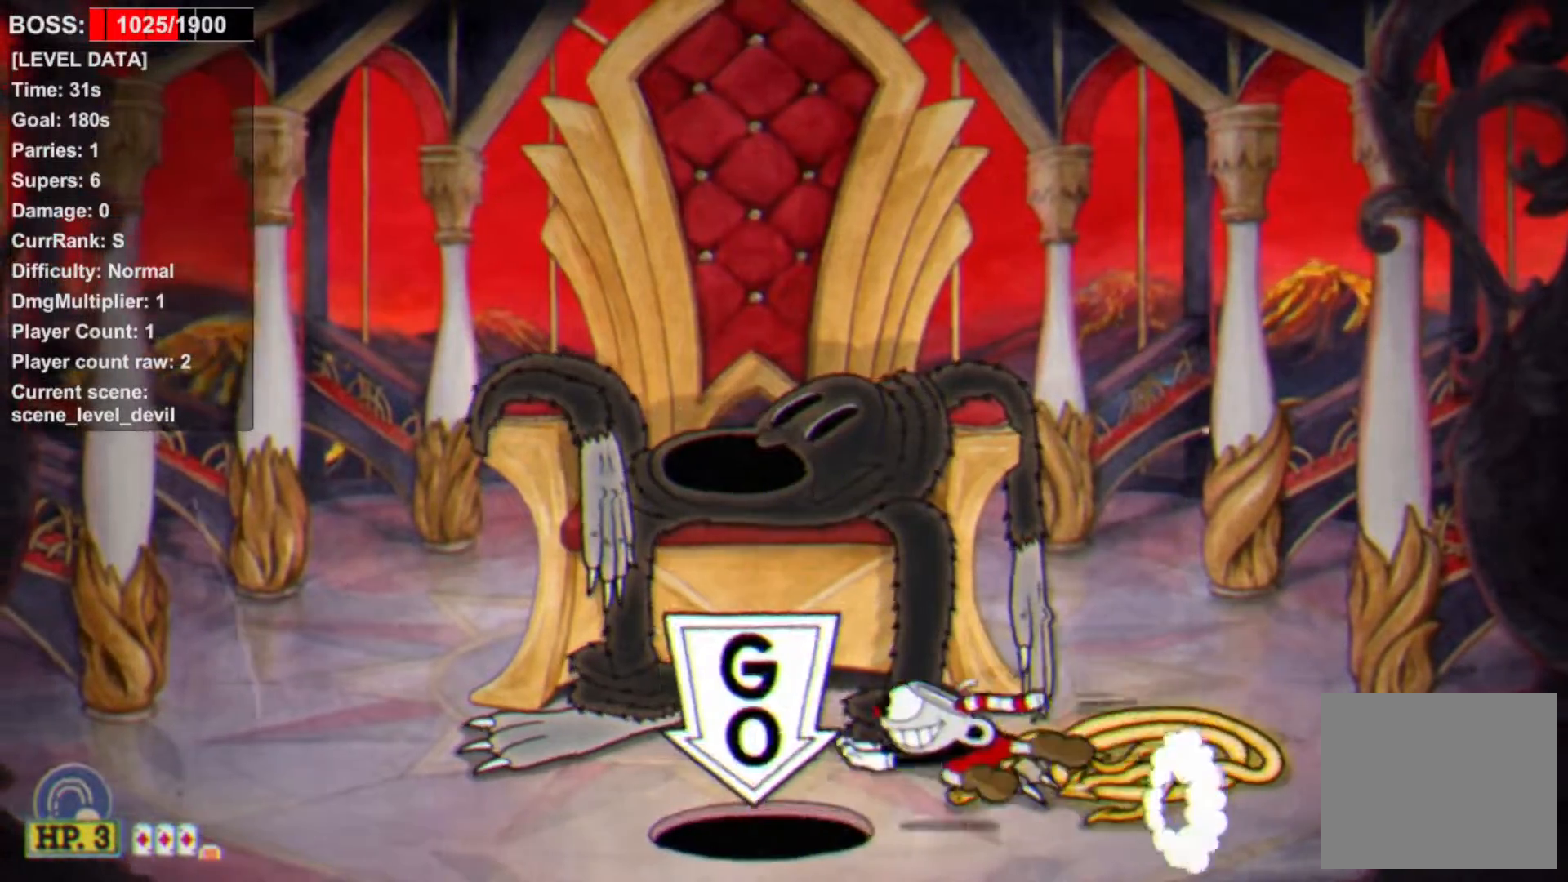
{"buttons": ["L1"], "events": [[217, "L1", "down"]]}
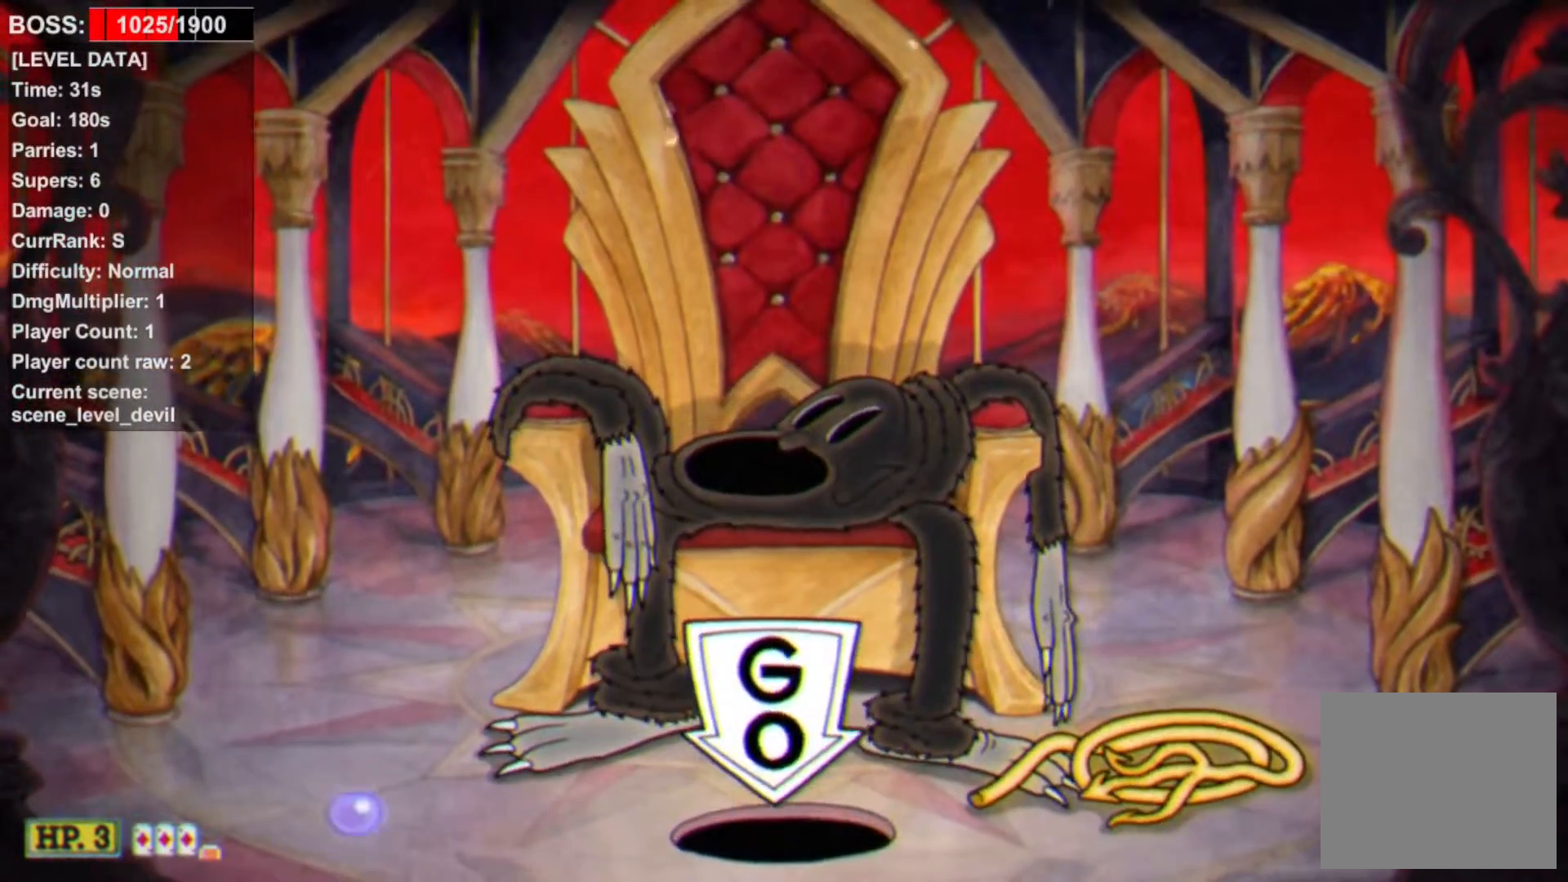
{"buttons": ["L1"], "events": [[83, "DPAD_RIGHT", "down"], [200, "DPAD_RIGHT", "up"]]}
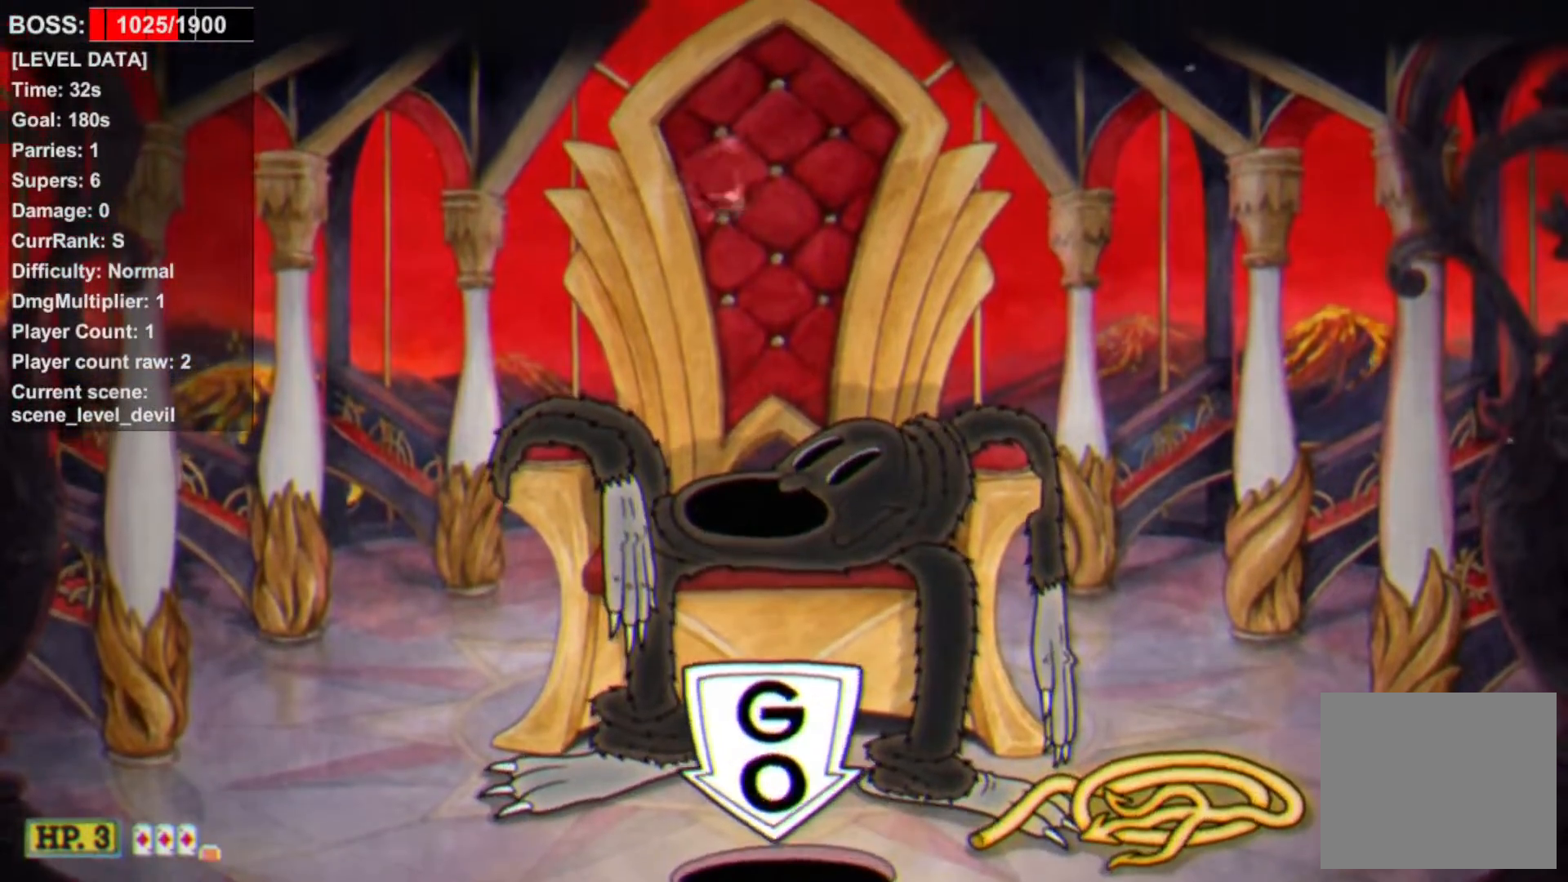
{"buttons": ["L1"], "events": []}
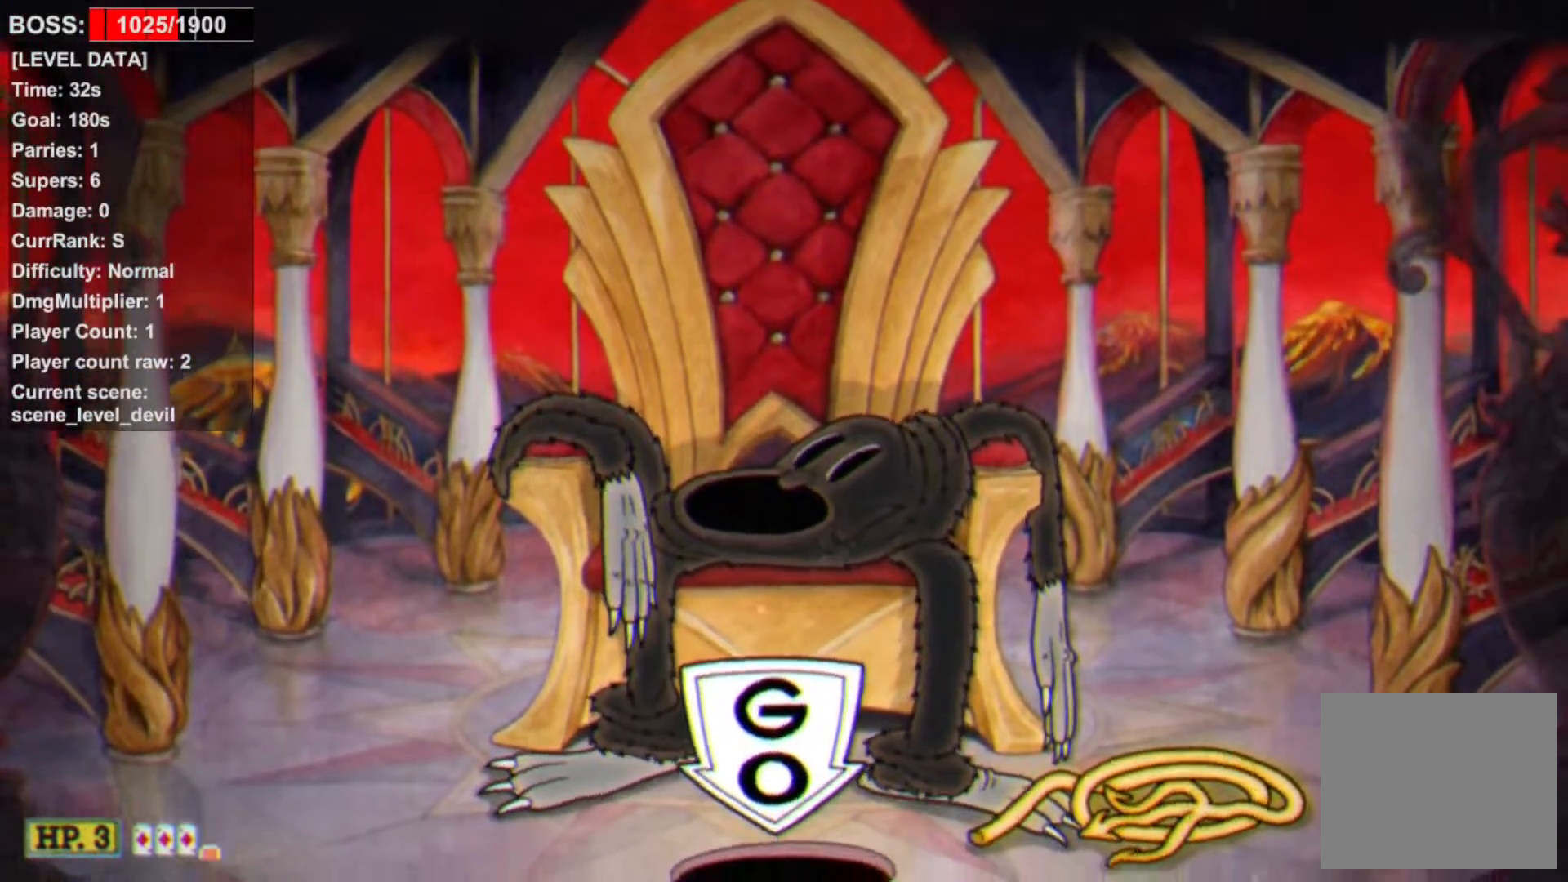
{"buttons": ["L1"], "events": []}
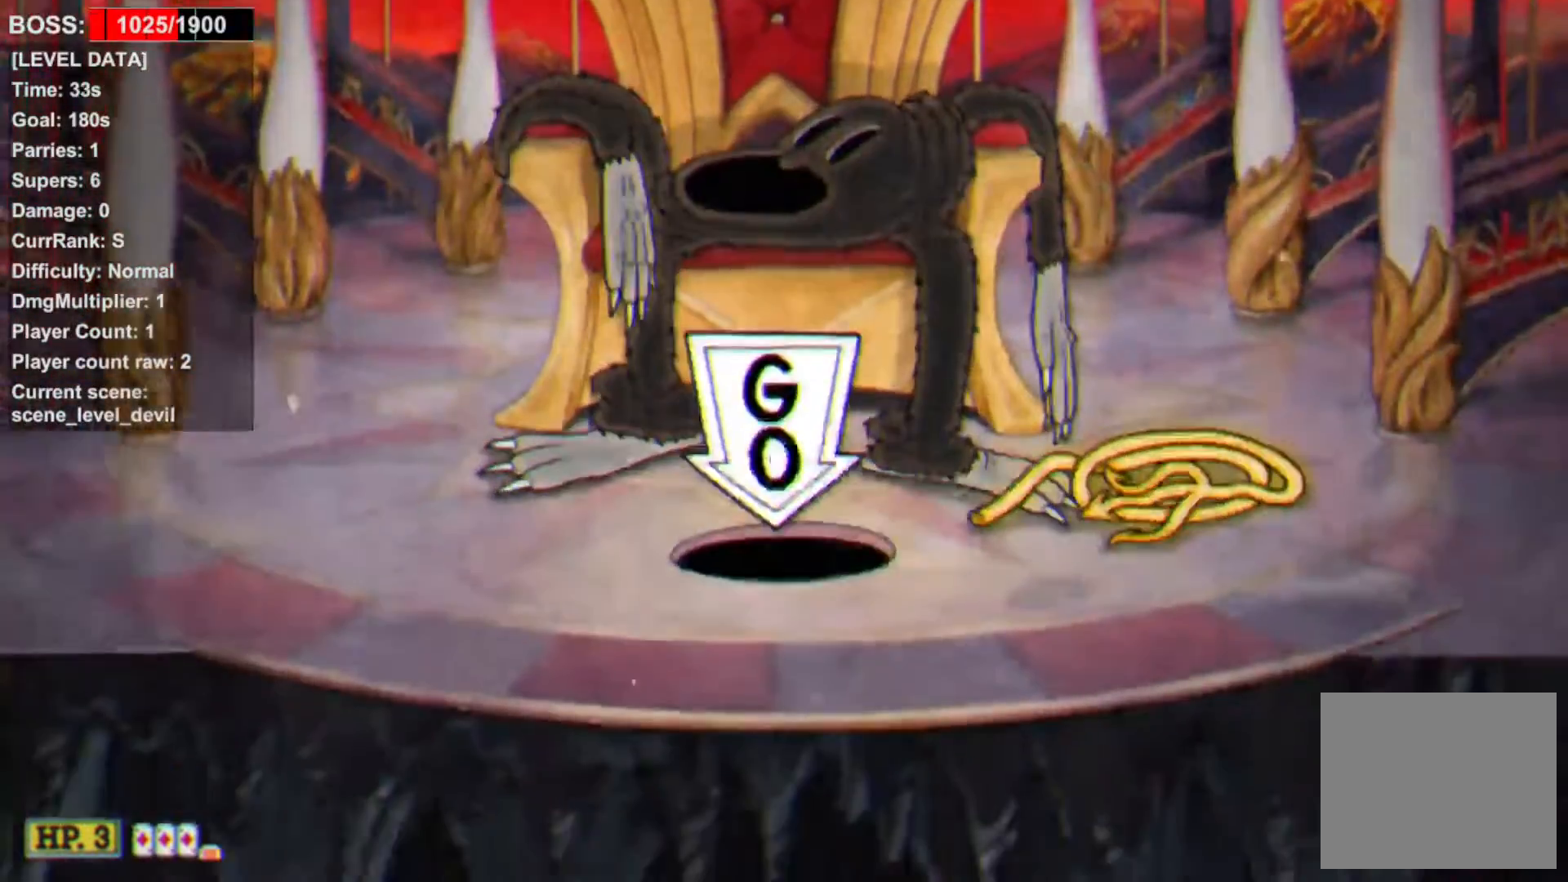
{"buttons": ["L1"], "events": []}
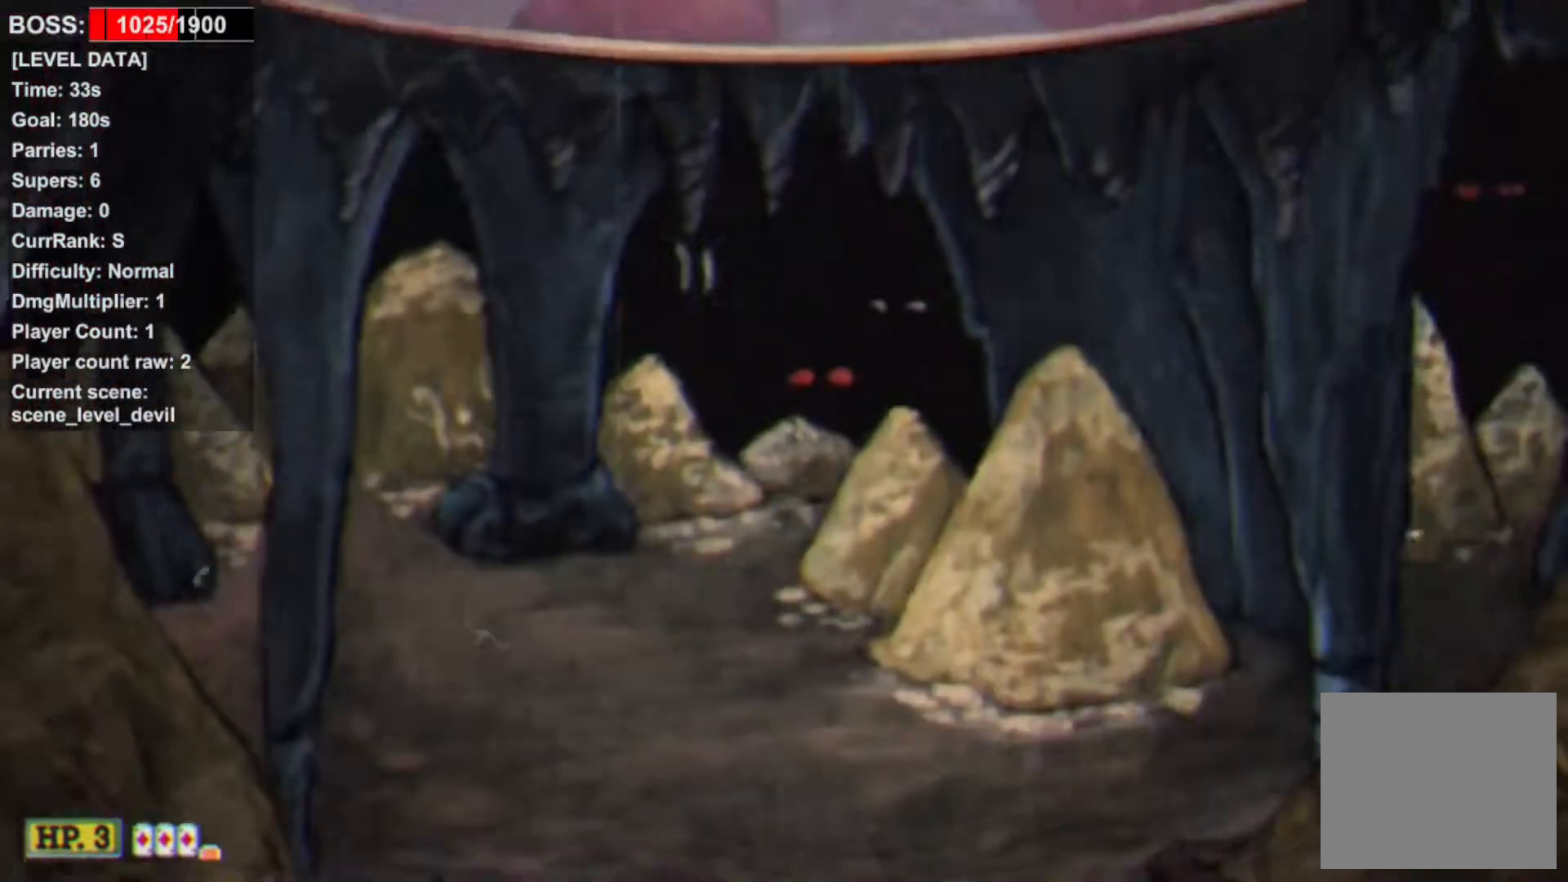
{"buttons": ["L1"], "events": []}
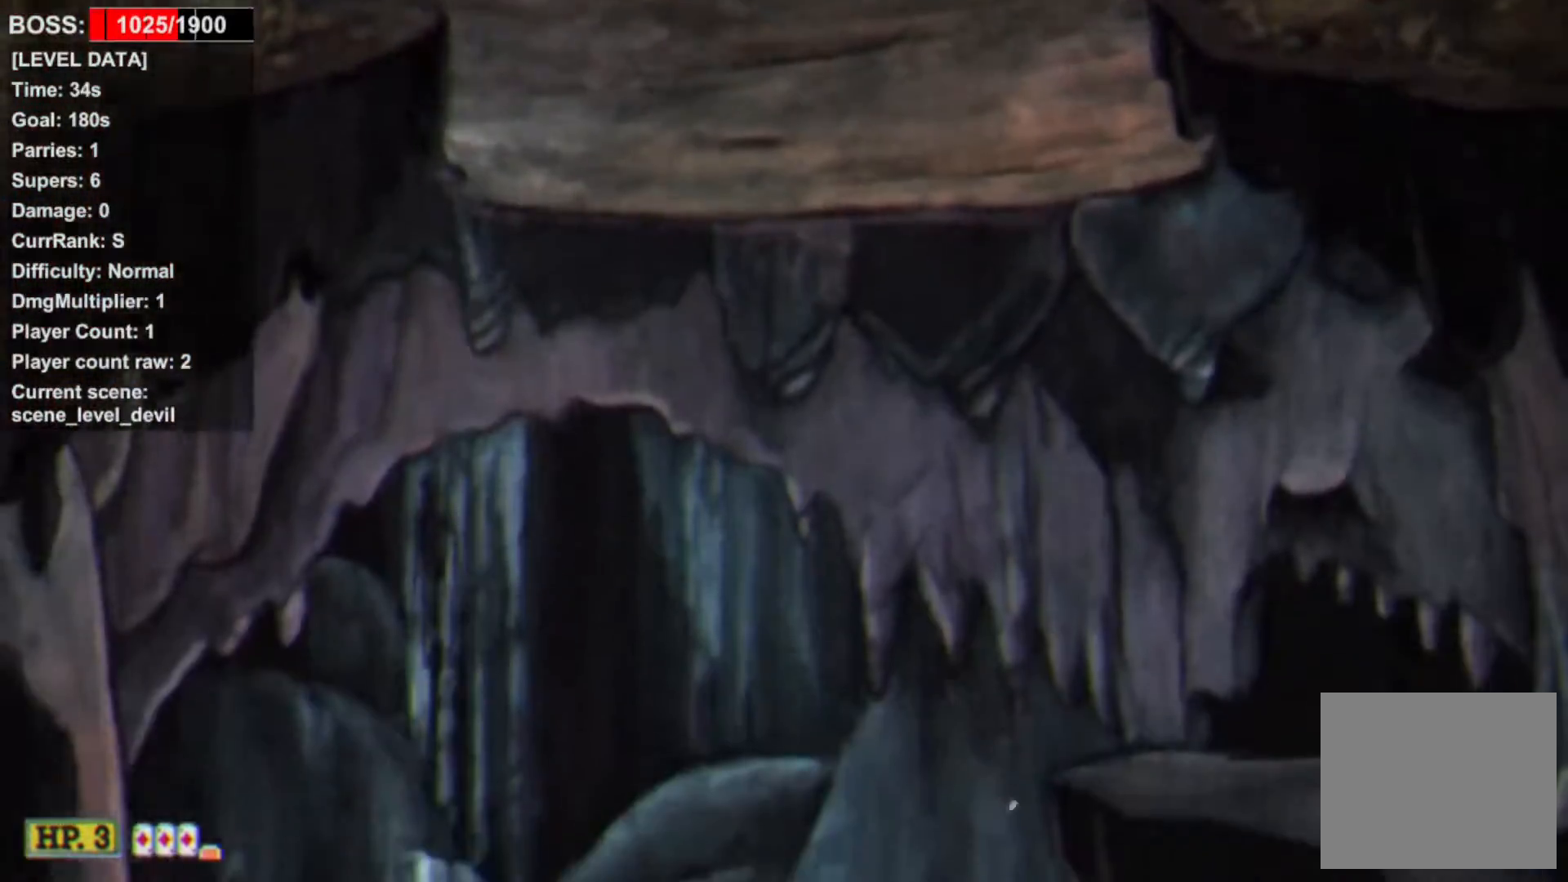
{"buttons": ["L1", "START"], "events": [[400, "START", "down"]]}
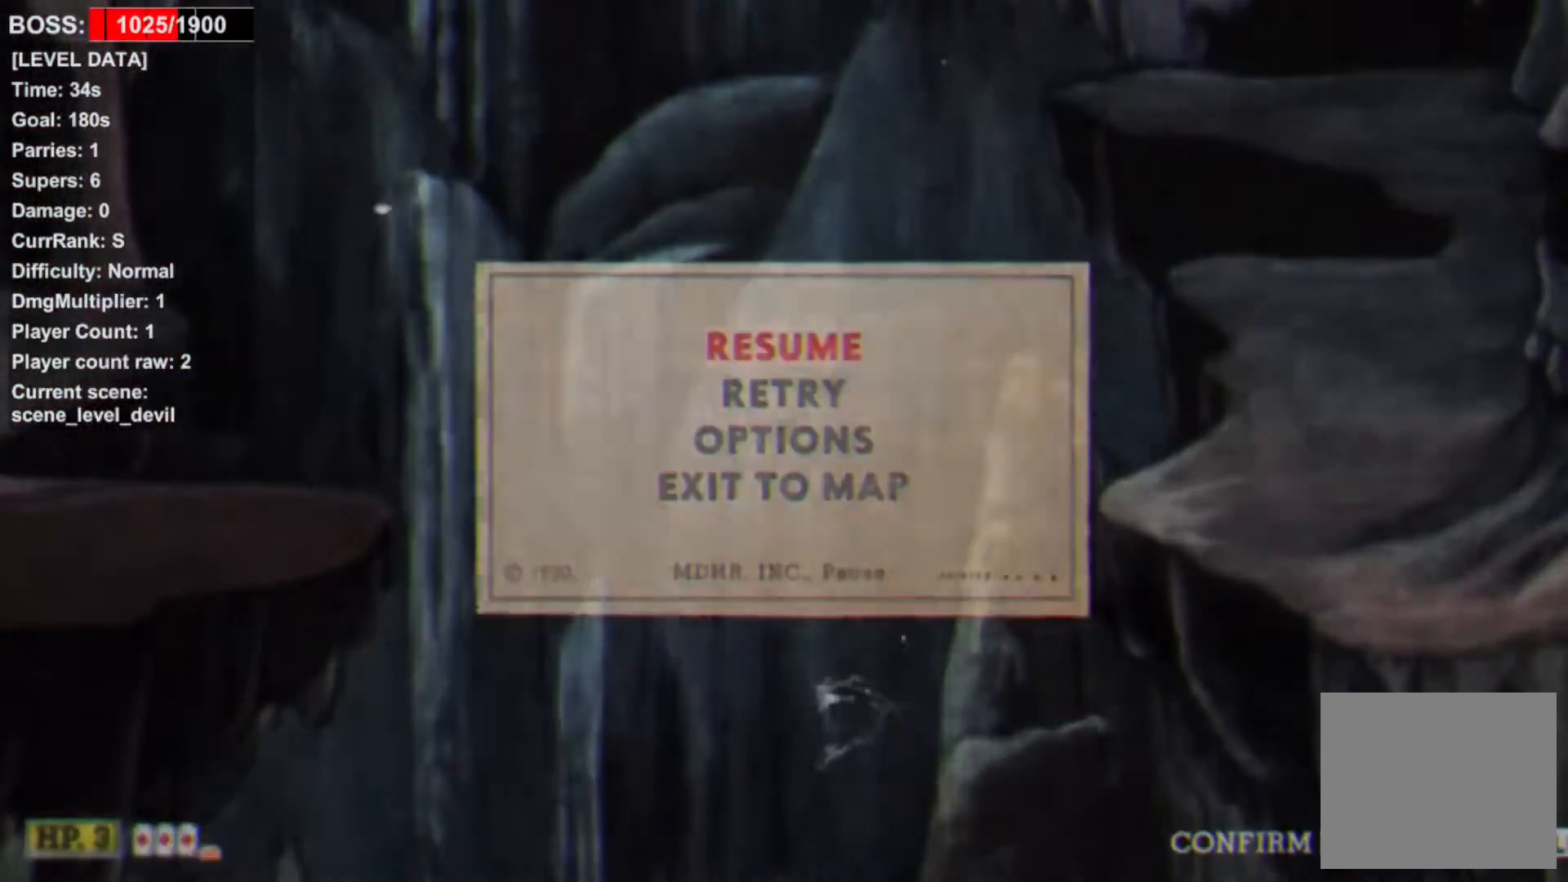
{"buttons": ["L1"], "events": [[17, "START", "up"], [117, "START", "down"], [233, "START", "up"], [350, "CIRCLE", "down"], [467, "CIRCLE", "up"]]}
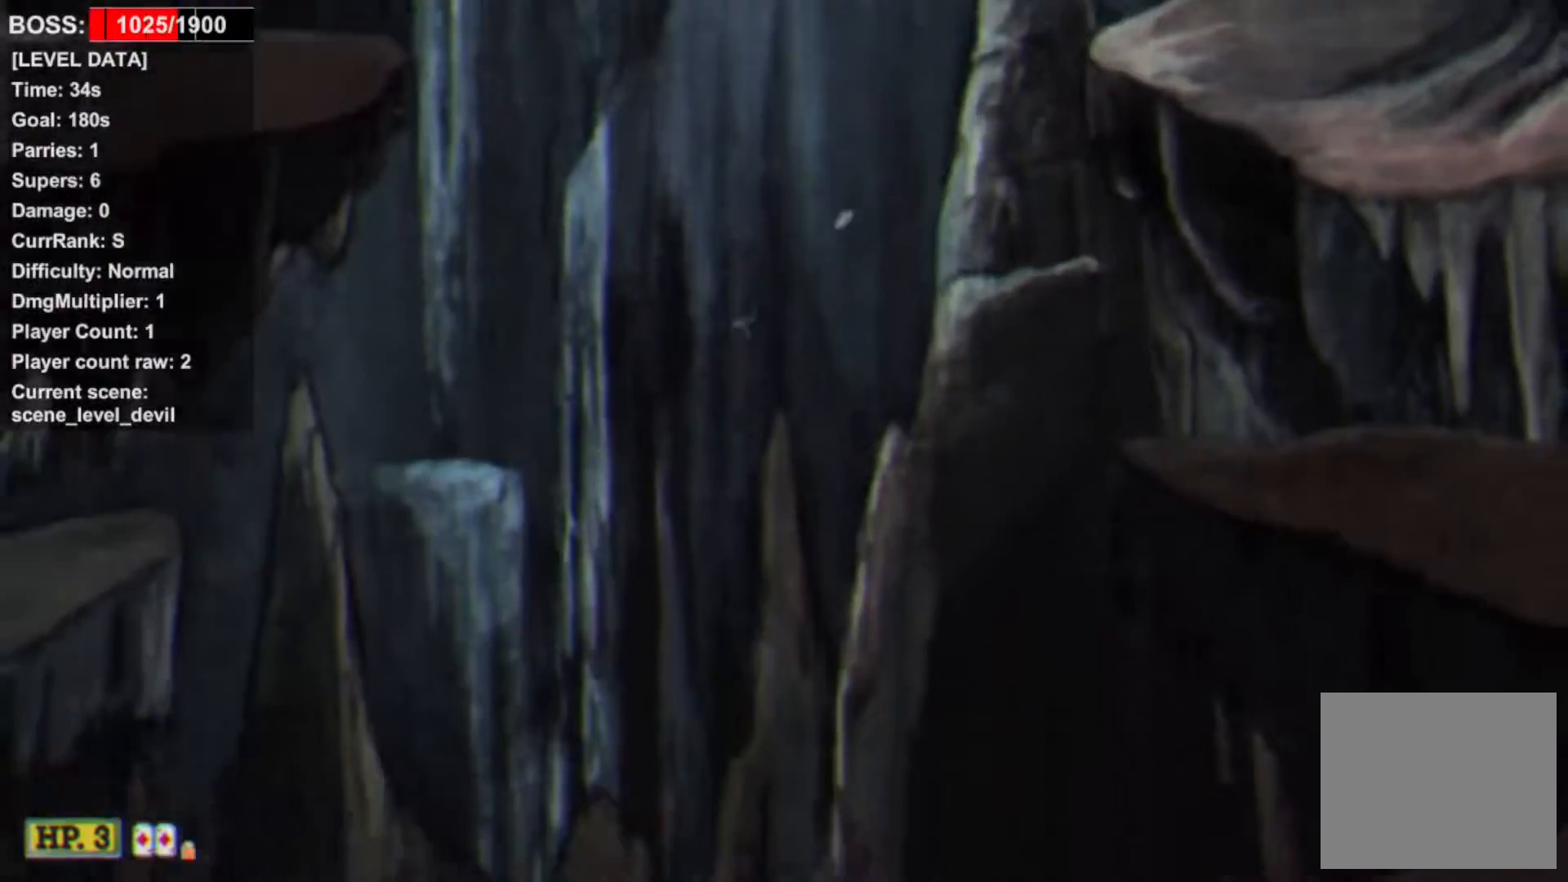
{"buttons": ["CROSS", "L1", "DPAD_UP", "DPAD_RIGHT"], "events": [[483, "DPAD_RIGHT", "down"], [483, "DPAD_UP", "down"], [500, "CROSS", "down"]]}
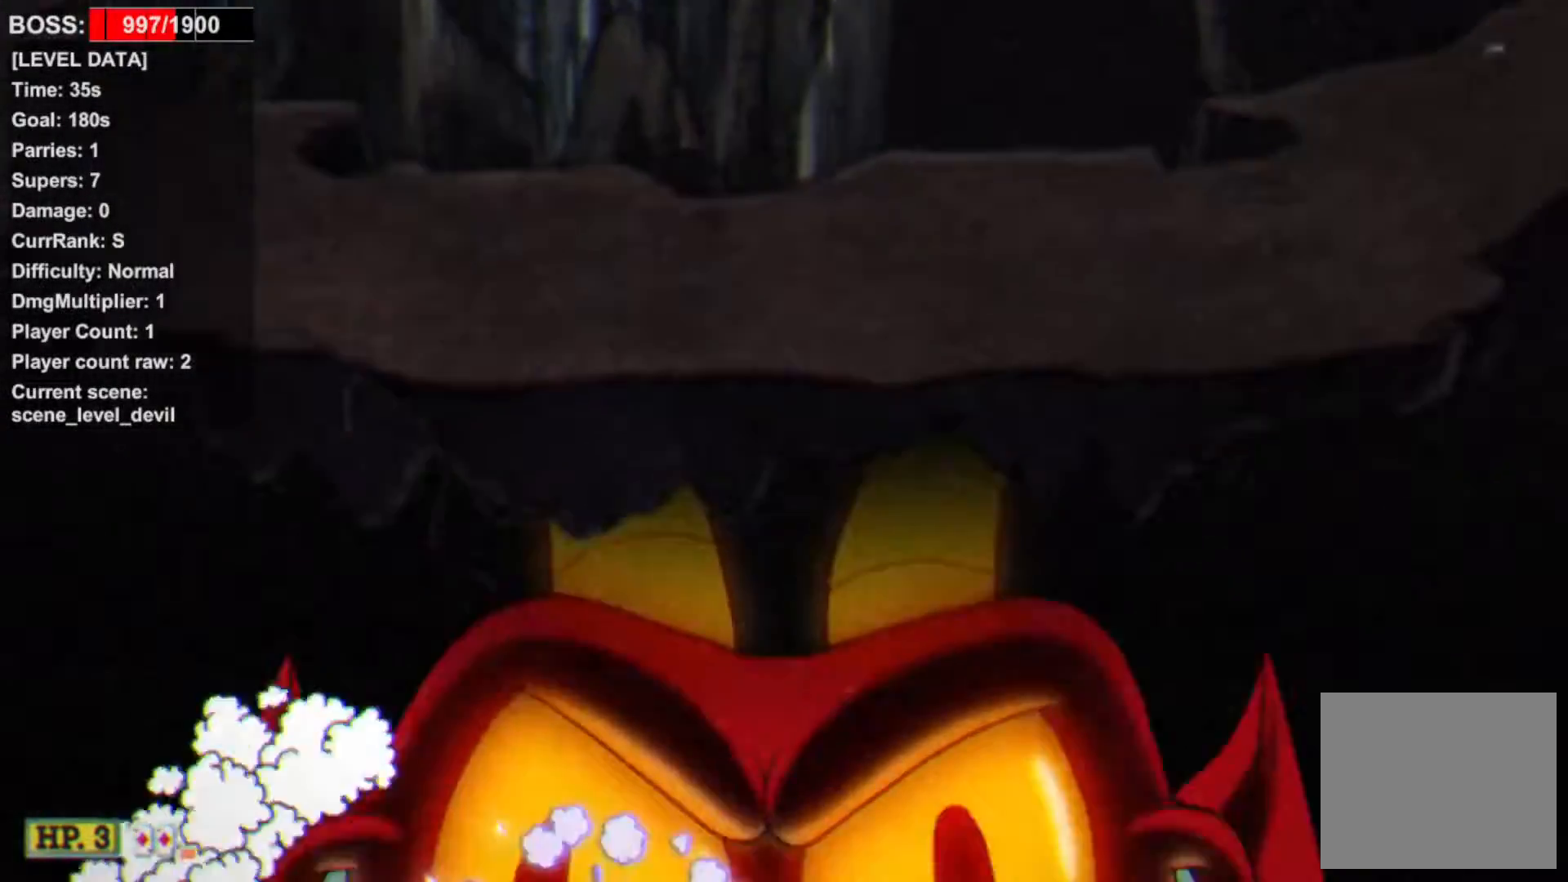
{"buttons": ["L1", "DPAD_UP", "DPAD_RIGHT"], "events": [[117, "CROSS", "up"], [217, "SQUARE", "down"], [350, "SQUARE", "up"]]}
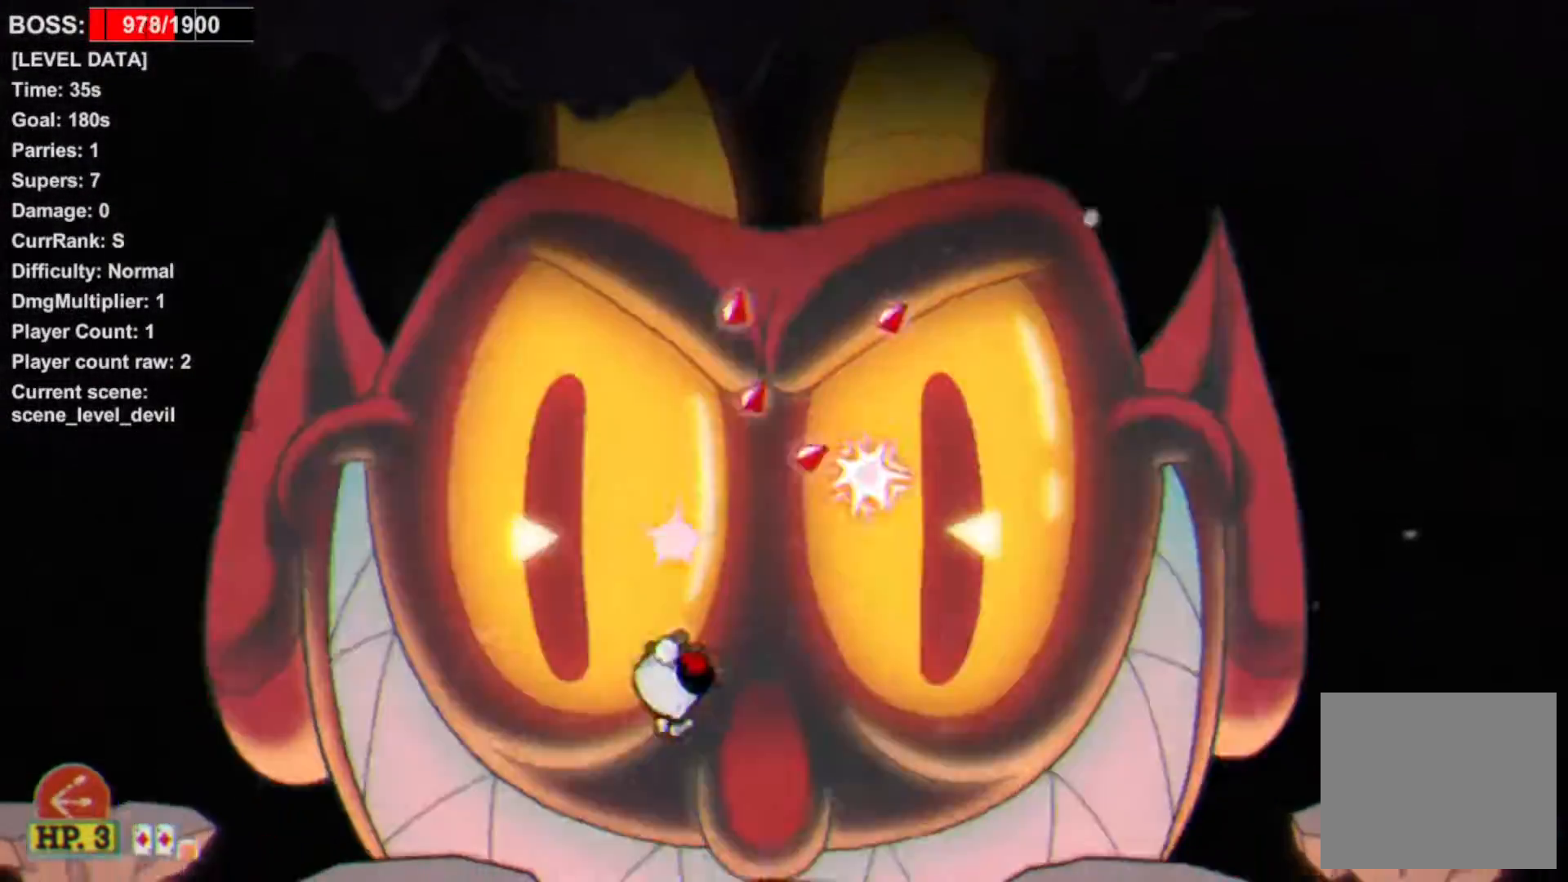
{"buttons": ["CROSS", "L1", "DPAD_UP", "DPAD_RIGHT"], "events": [[317, "CROSS", "down"]]}
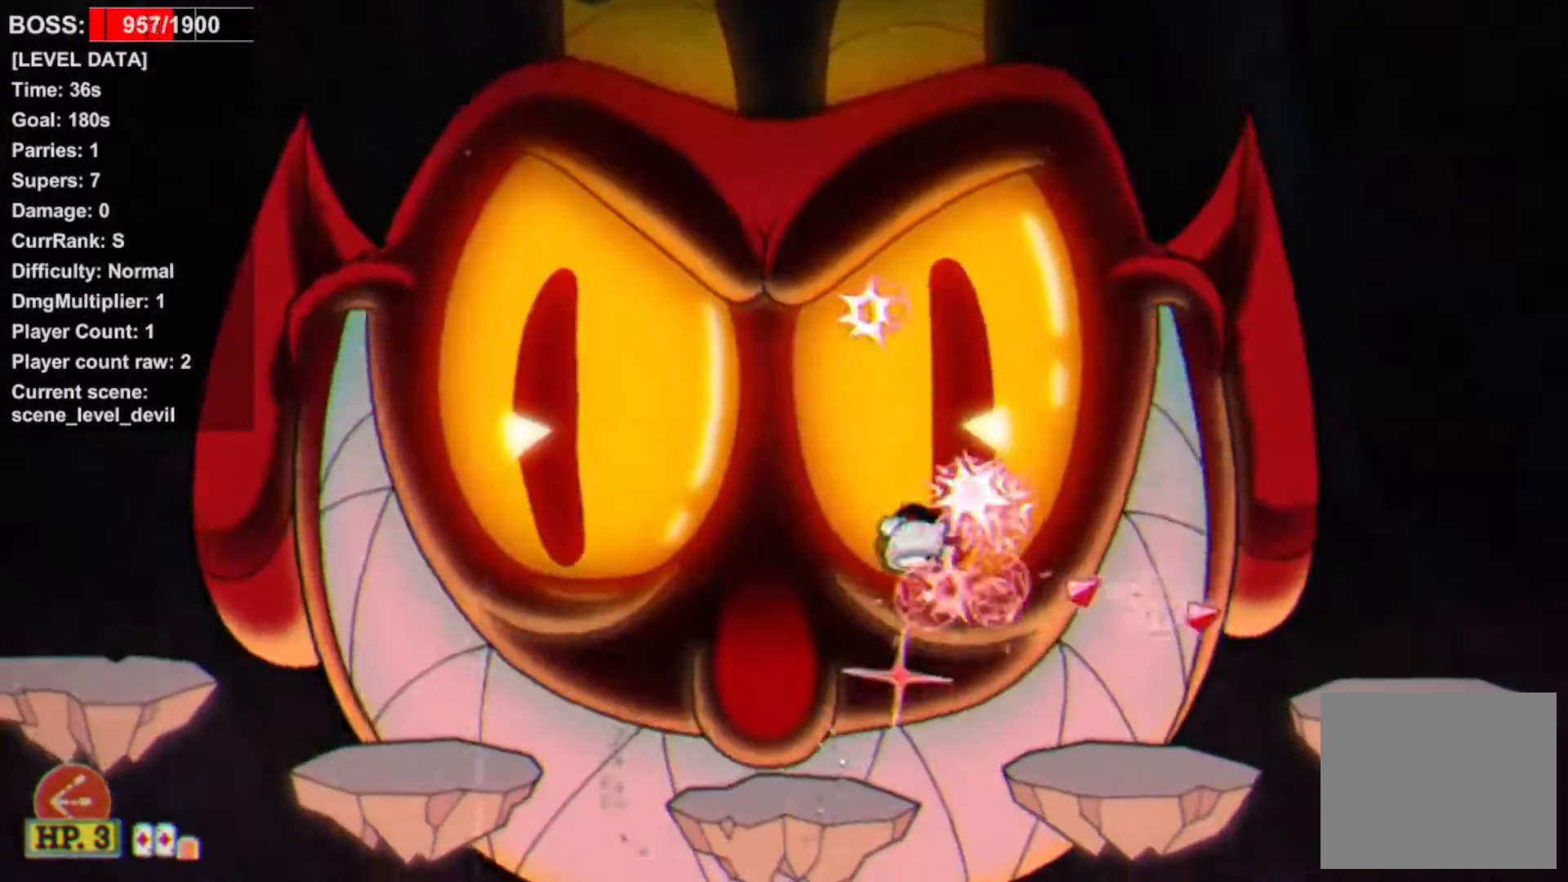
{"buttons": ["L1", "DPAD_UP"], "events": [[50, "CROSS", "up"], [67, "DPAD_RIGHT", "up"]]}
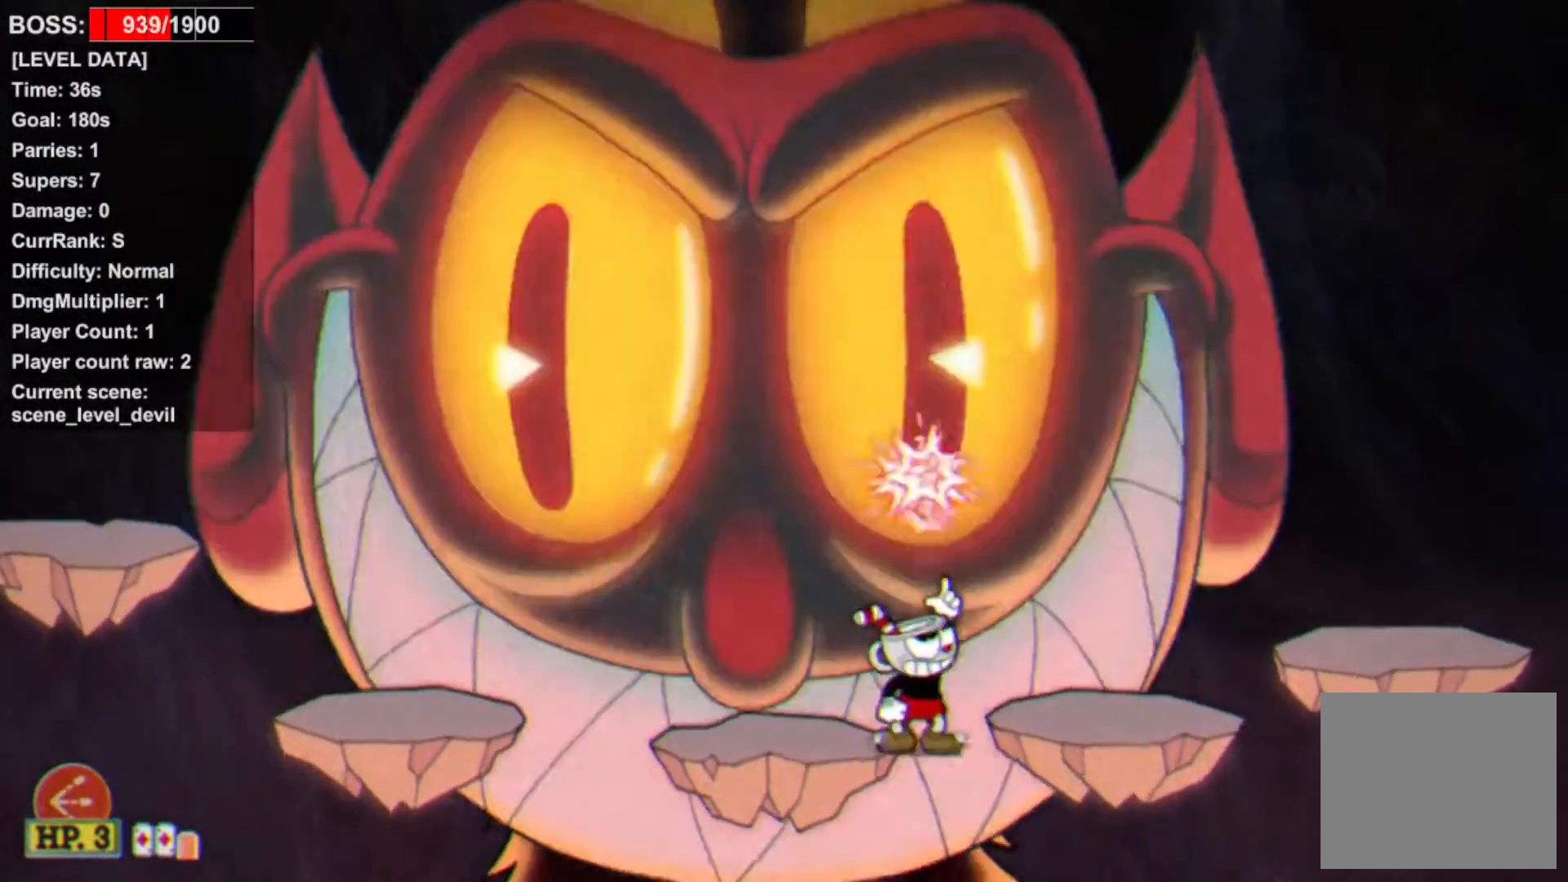
{"buttons": ["L1", "DPAD_UP"], "events": [[200, "CROSS", "down"], [383, "DPAD_LEFT", "down"], [400, "CROSS", "up"], [417, "DPAD_LEFT", "up"]]}
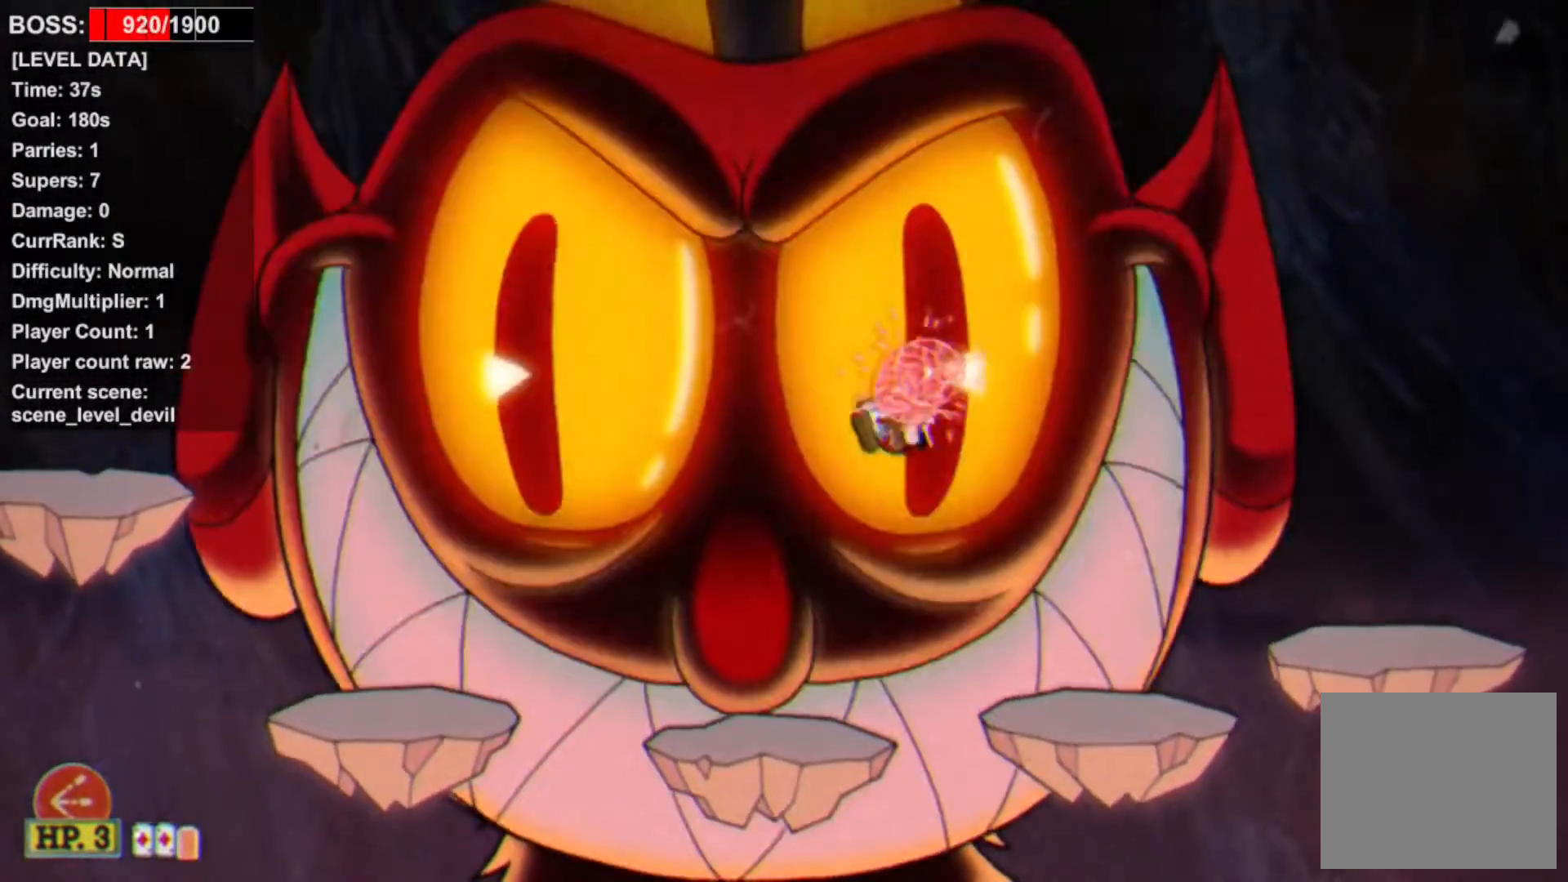
{"buttons": ["CROSS", "L1", "DPAD_UP"], "events": [[433, "CROSS", "down"]]}
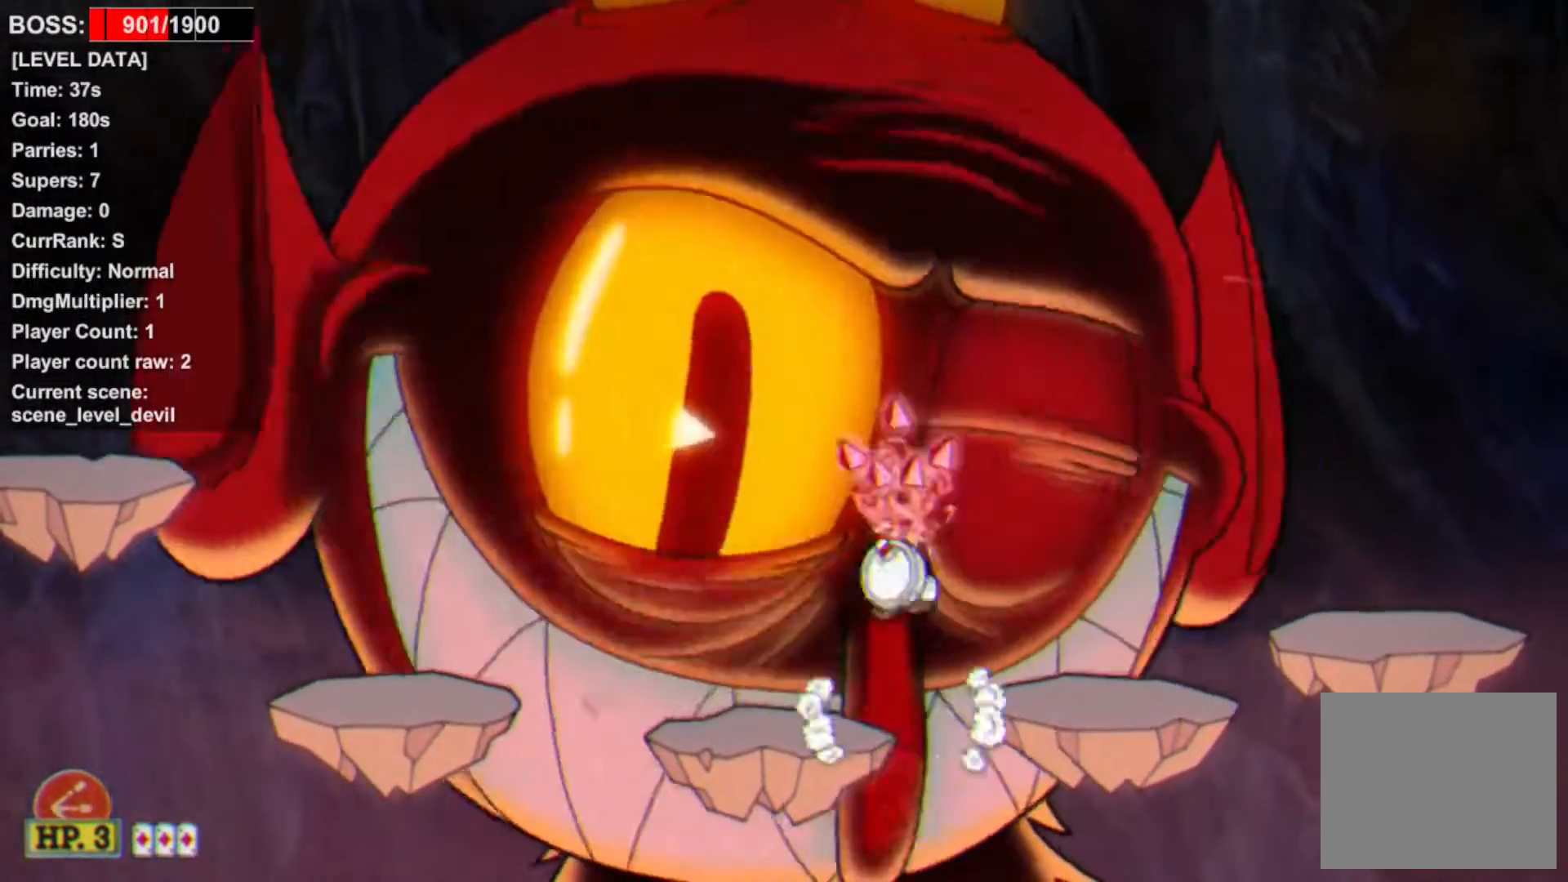
{"buttons": ["L1", "DPAD_UP"], "events": [[33, "DPAD_LEFT", "down"], [83, "CROSS", "up"], [183, "DPAD_LEFT", "up"], [283, "DPAD_LEFT", "down"], [367, "DPAD_LEFT", "up"]]}
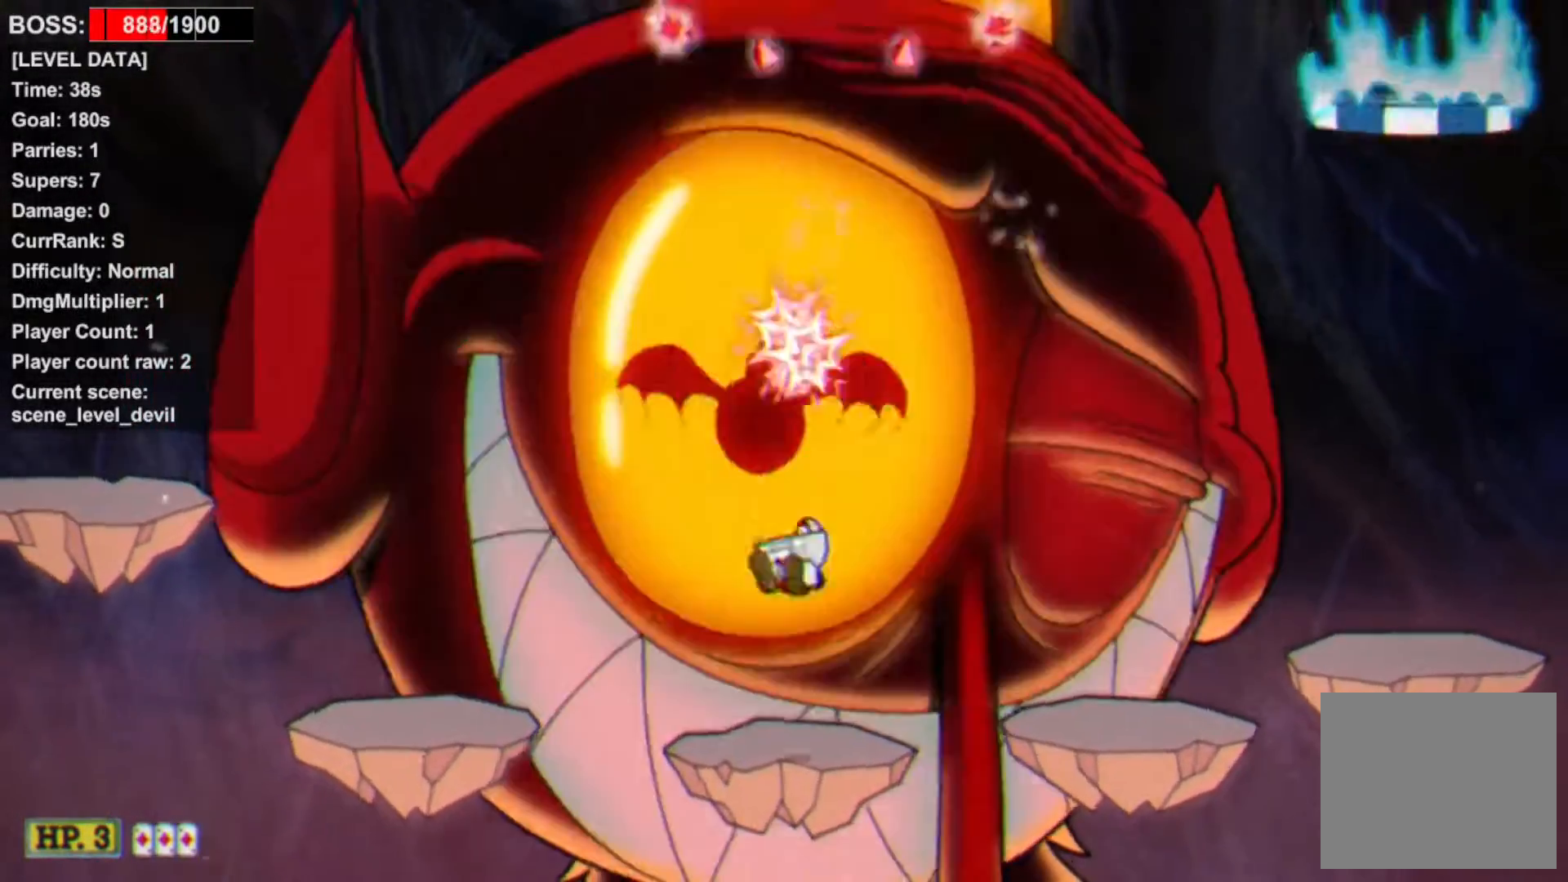
{"buttons": ["L1", "DPAD_UP"], "events": [[150, "CROSS", "down"], [250, "CROSS", "up"]]}
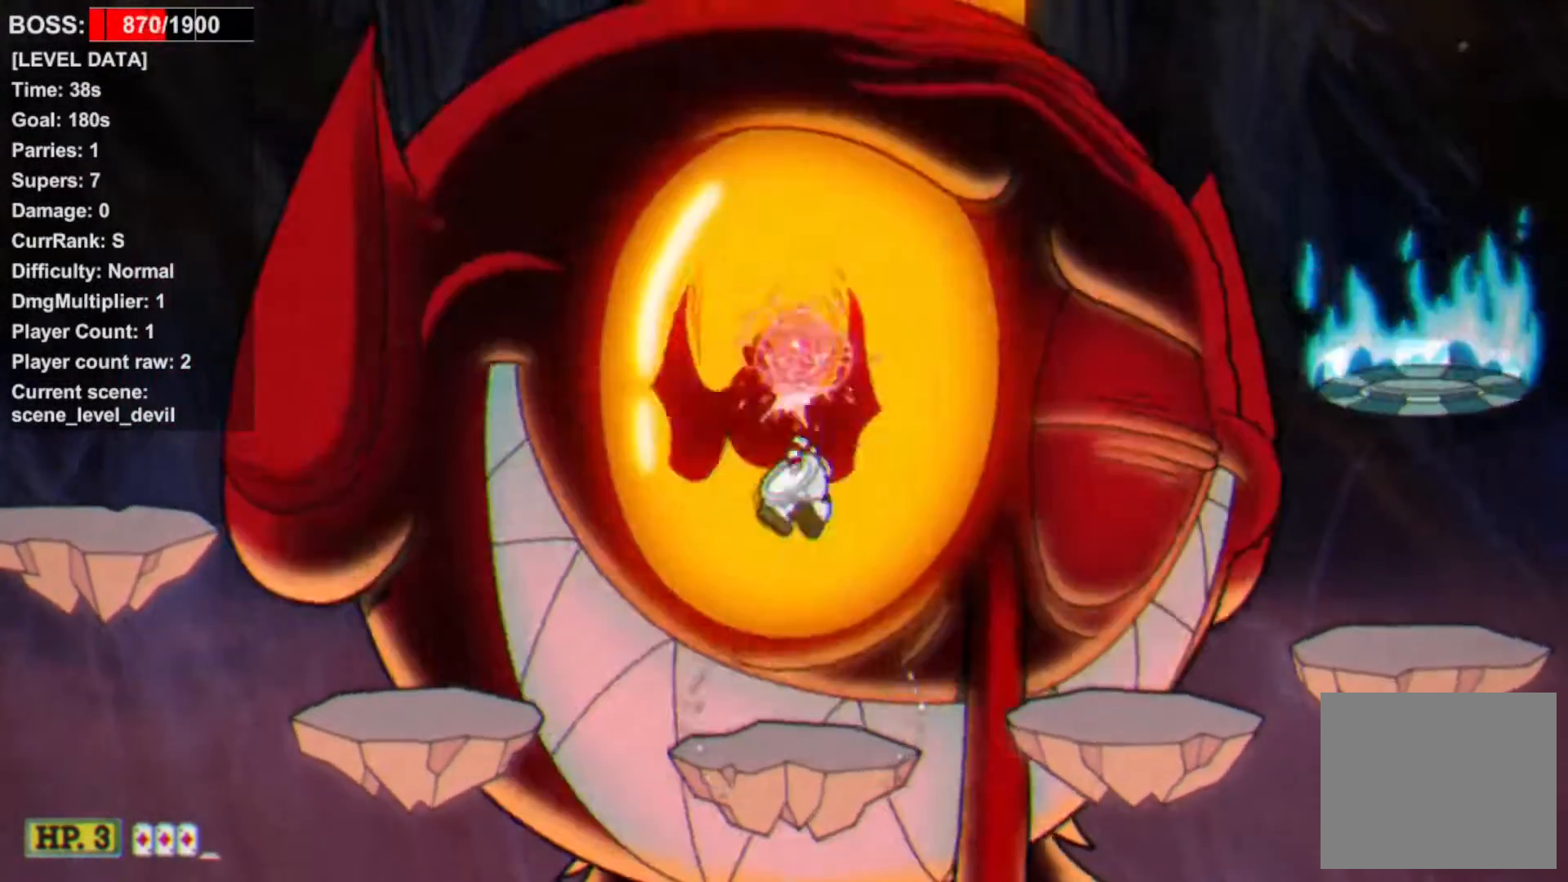
{"buttons": ["CROSS", "L1", "DPAD_RIGHT"], "events": [[267, "CROSS", "down"], [283, "DPAD_LEFT", "down"], [400, "CROSS", "up"], [400, "DPAD_LEFT", "up"], [417, "DPAD_UP", "up"], [467, "CROSS", "down"], [483, "DPAD_RIGHT", "down"]]}
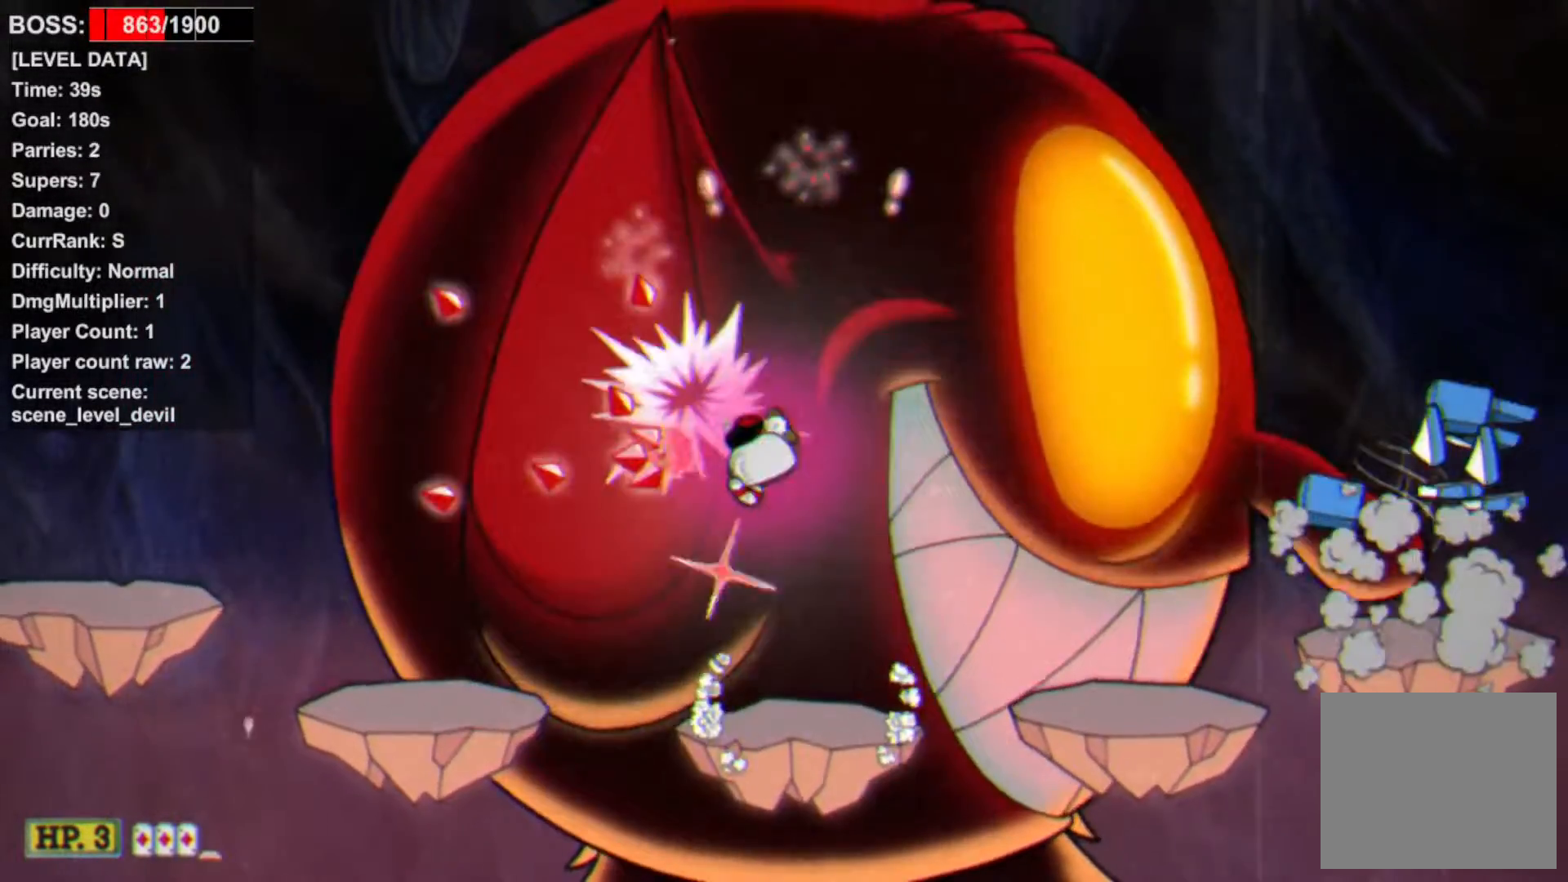
{"buttons": ["L1"], "events": [[117, "CROSS", "up"], [233, "CIRCLE", "down"], [250, "DPAD_RIGHT", "up"], [317, "SQUARE", "down"], [333, "CIRCLE", "up"], [400, "SQUARE", "up"]]}
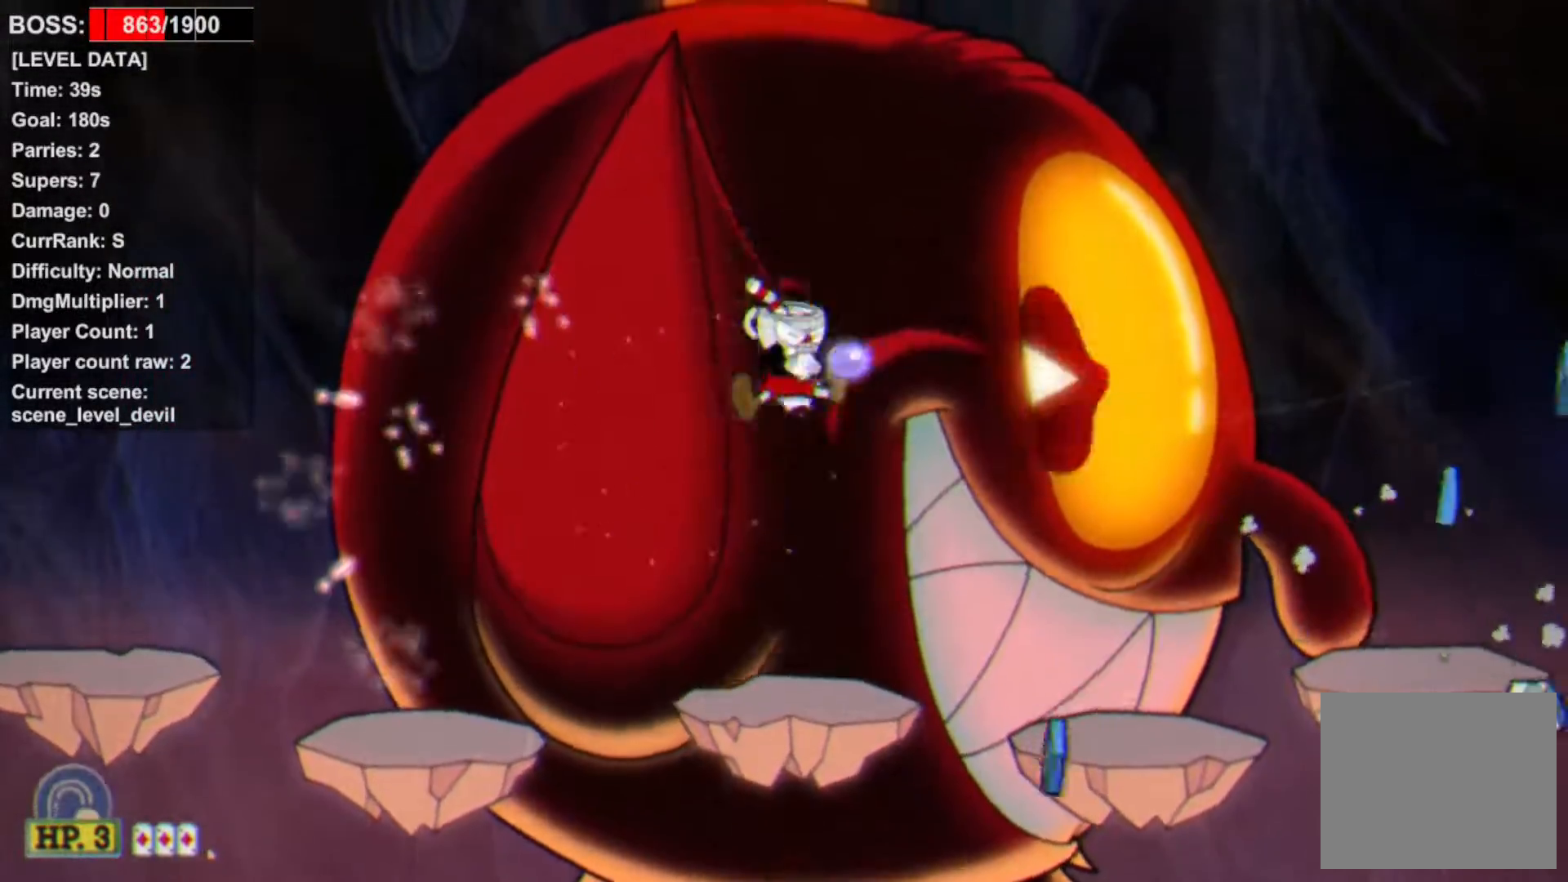
{"buttons": ["SQUARE", "L1", "DPAD_UP", "DPAD_RIGHT"], "events": [[383, "DPAD_RIGHT", "down"], [433, "SQUARE", "down"], [450, "DPAD_UP", "down"]]}
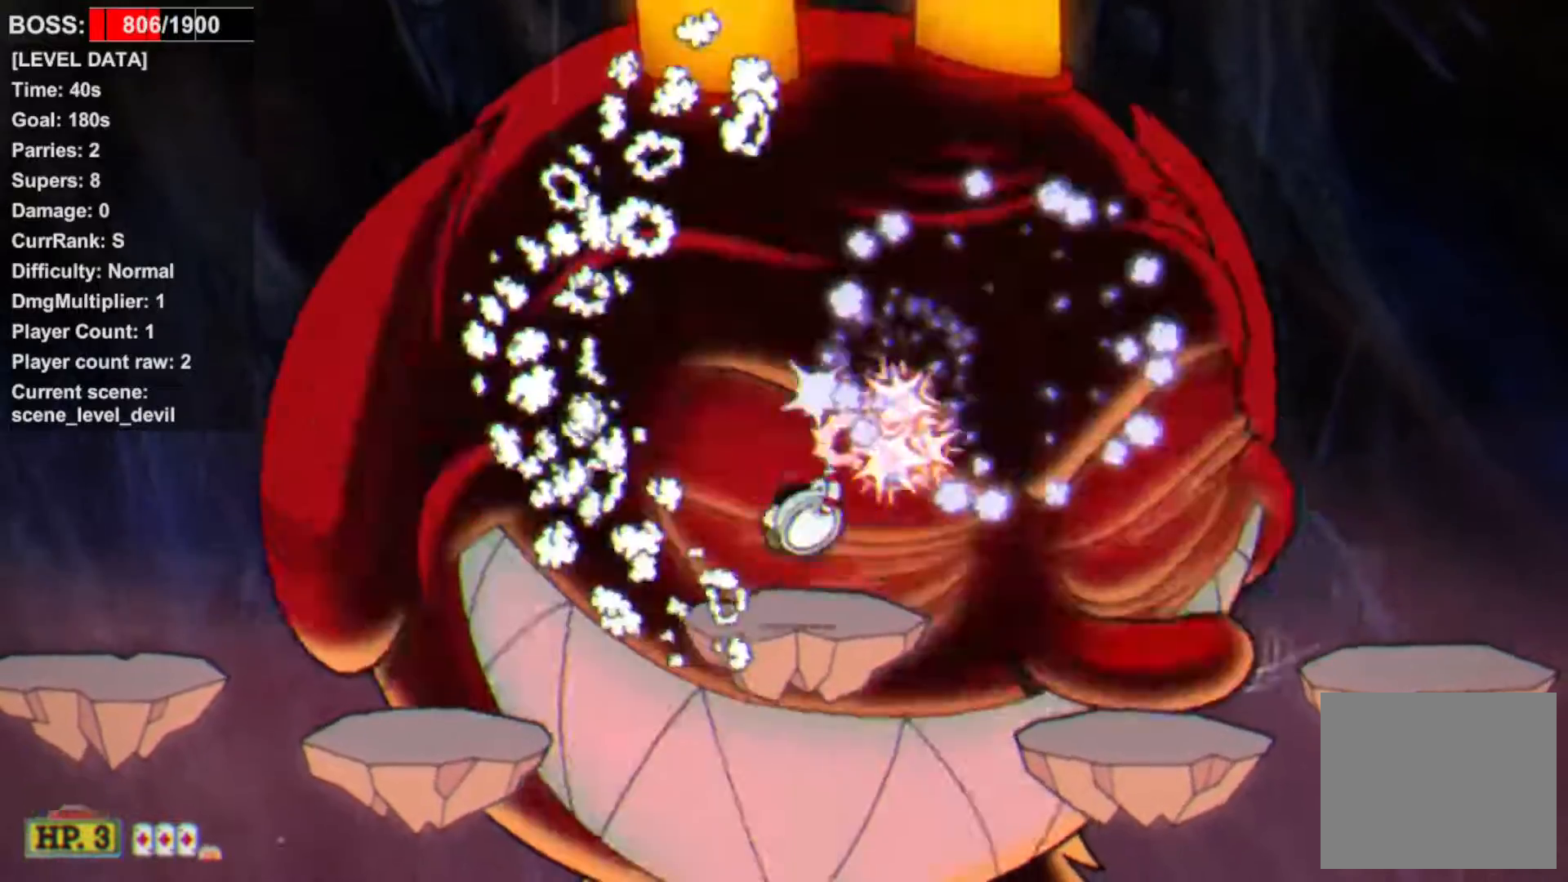
{"buttons": ["L1", "DPAD_UP"], "events": [[33, "SQUARE", "up"], [250, "DPAD_RIGHT", "up"]]}
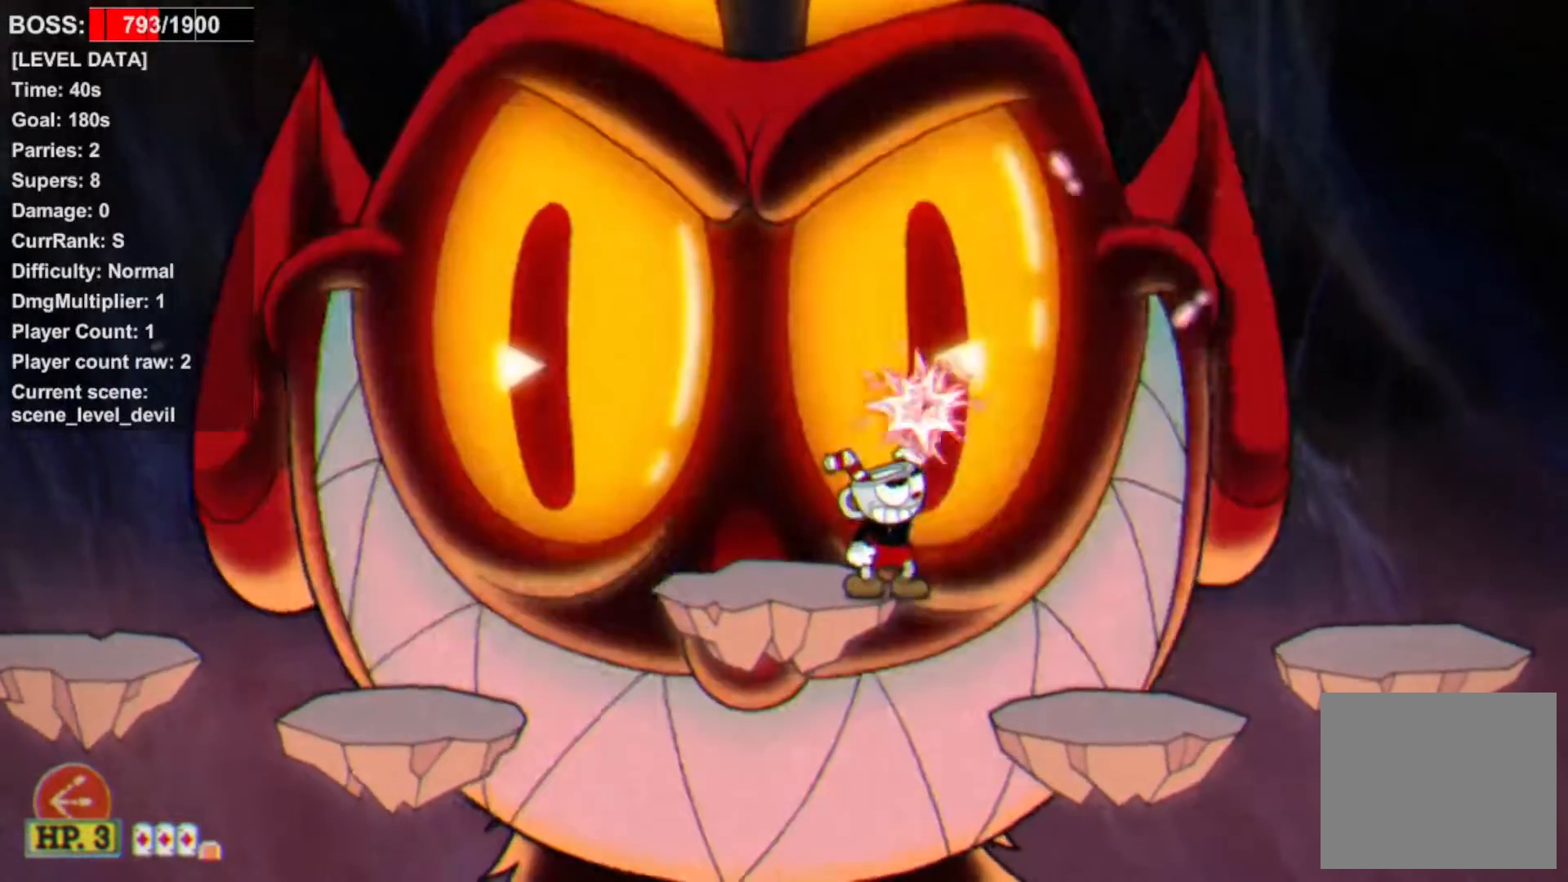
{"buttons": ["L1", "DPAD_UP"], "events": []}
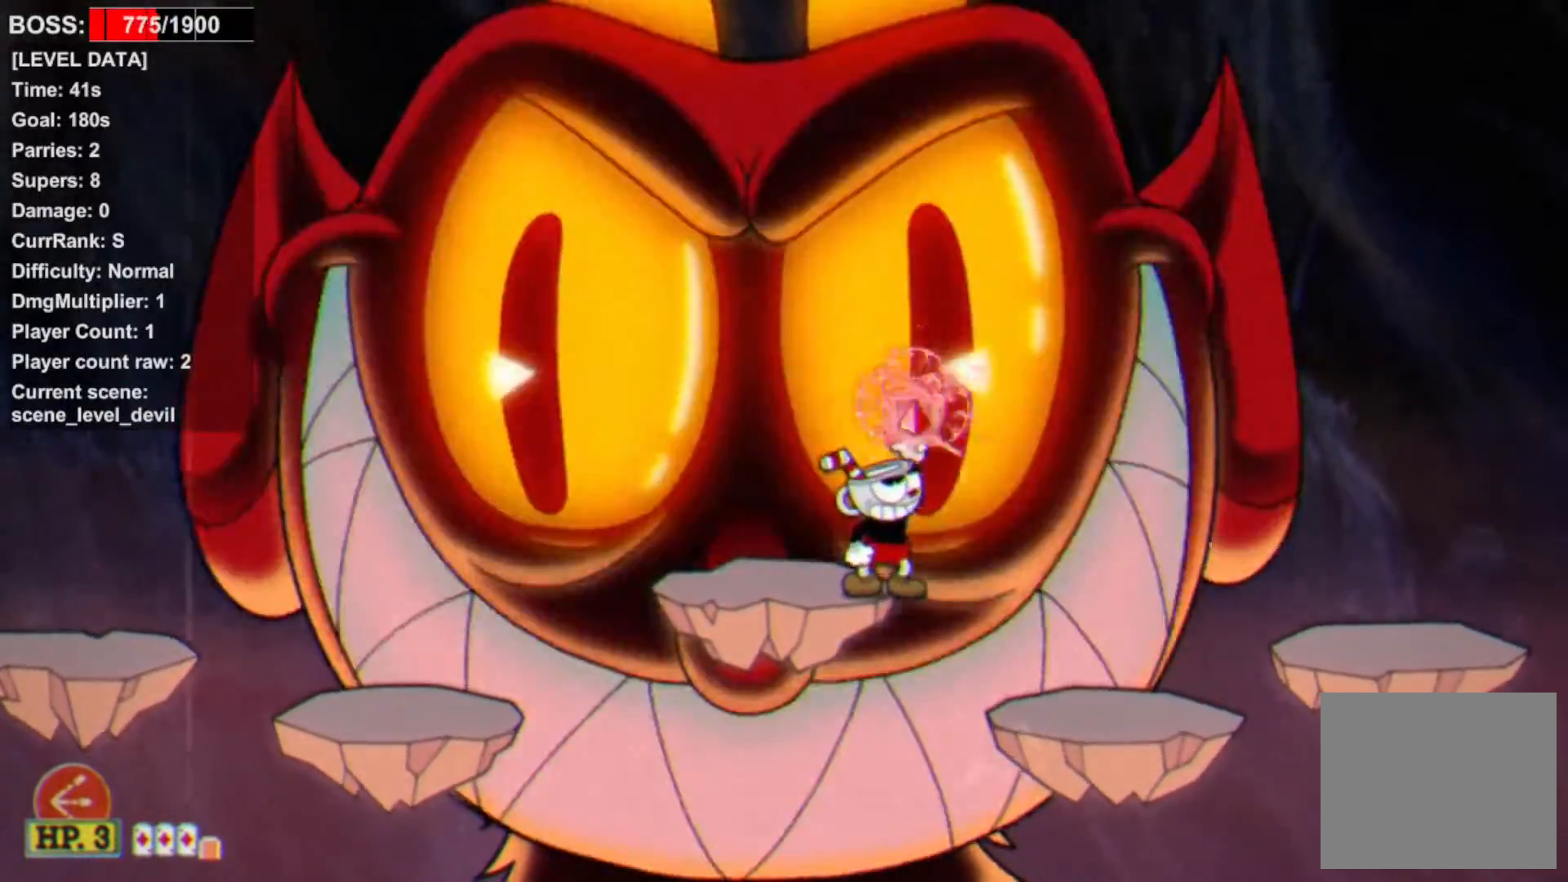
{"buttons": ["L1", "DPAD_UP"], "events": []}
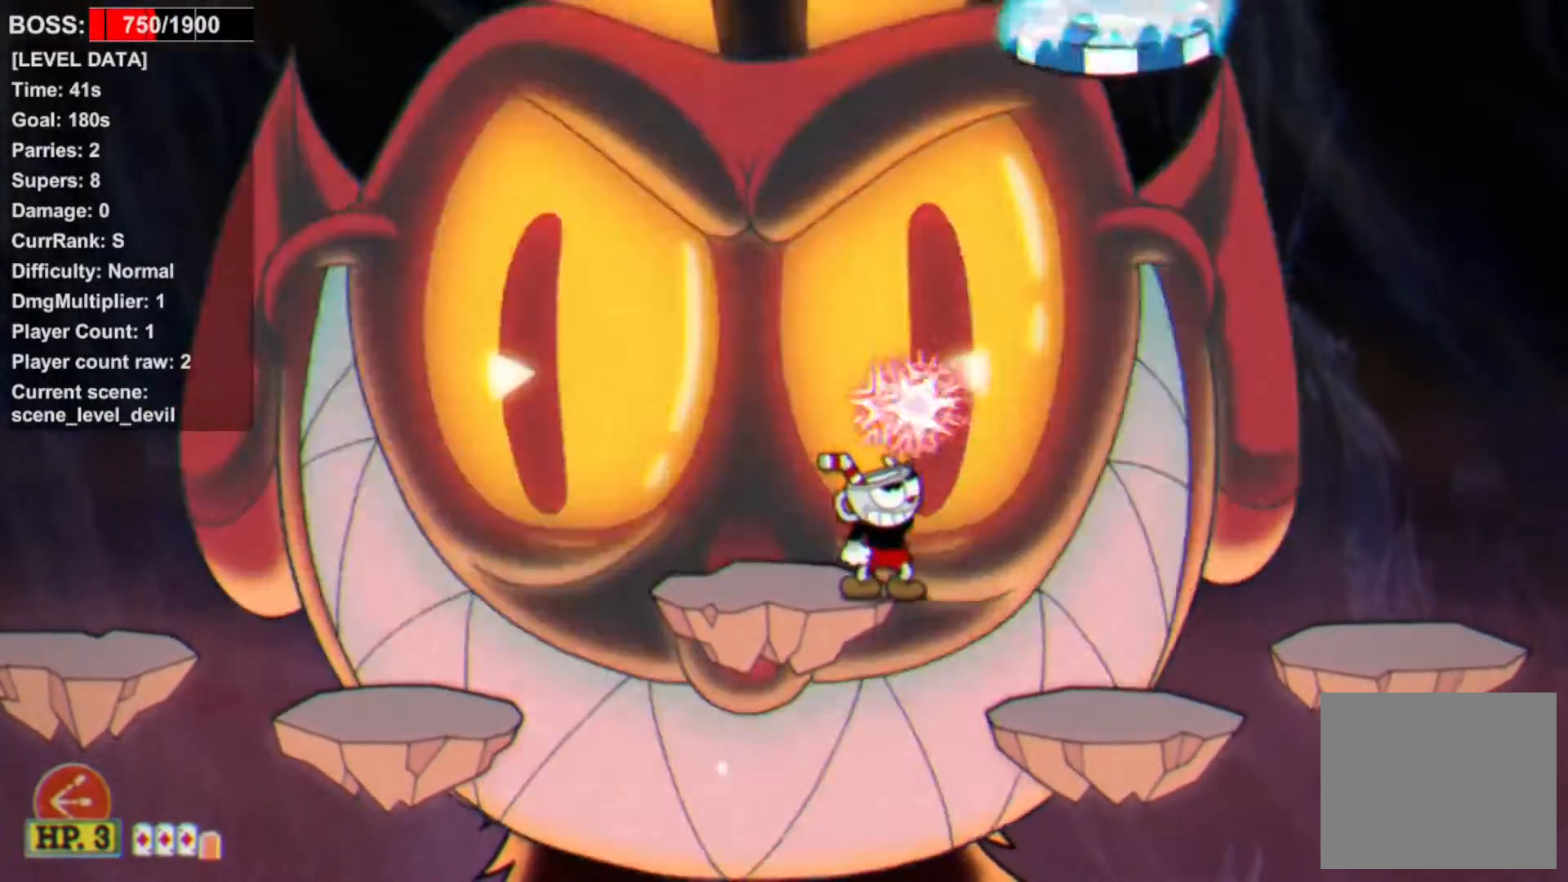
{"buttons": ["L1", "DPAD_UP"], "events": []}